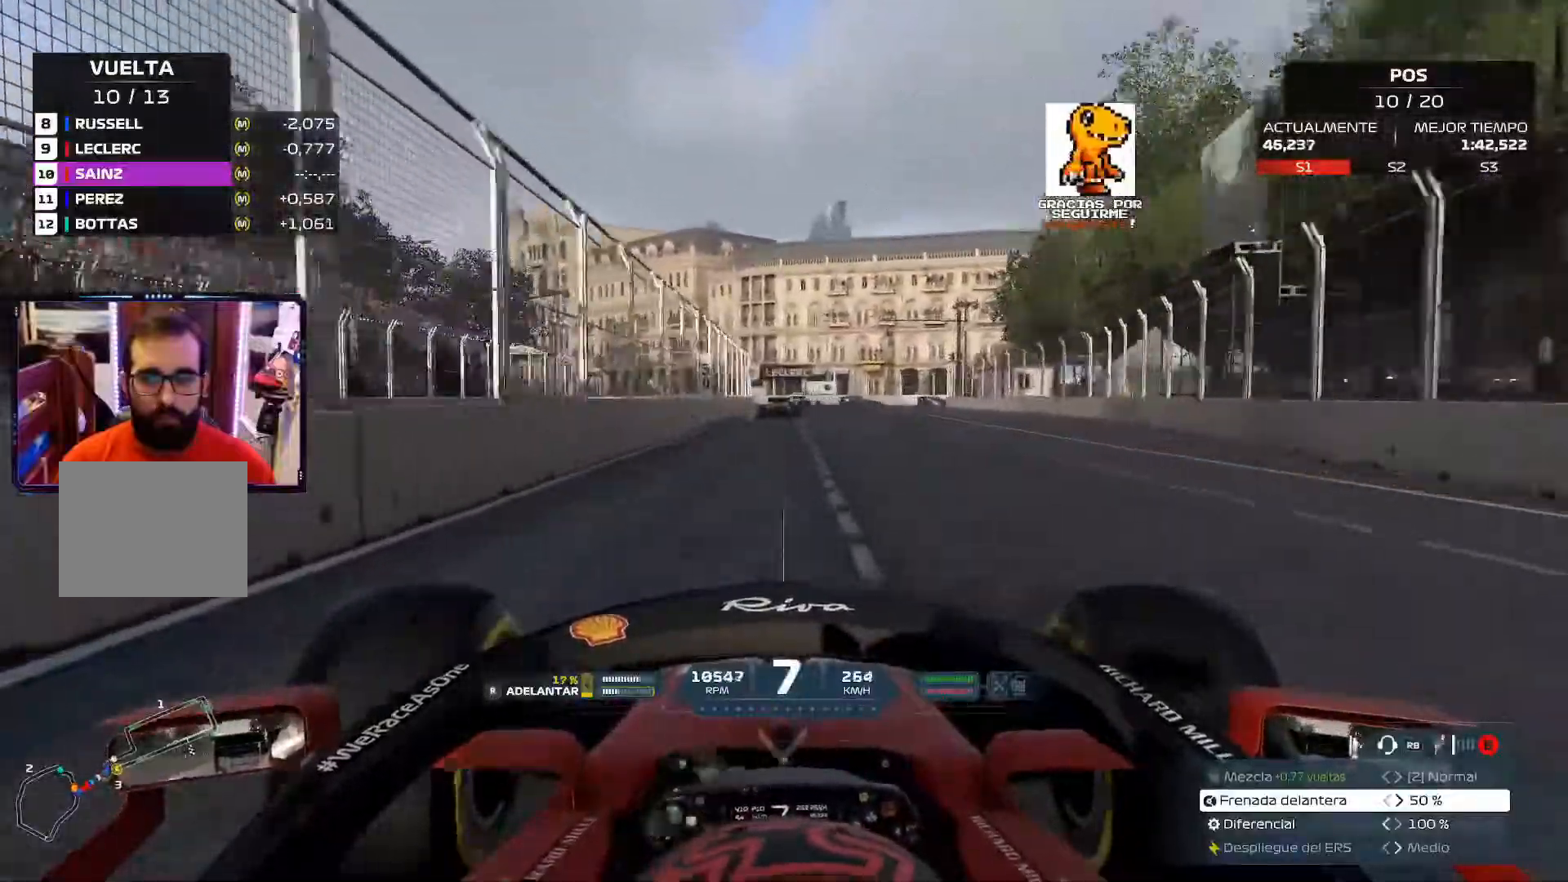
Gameplay with a controller (Xbox layout); each line is a JSON object with the inputs held at the frame after it. "events" lists button and stick changes between this image and that frame as [ms after this image, input, new state], when the widget could be followed in between. Not read: R2.
{"buttons": ["L2"], "left_stick": "center", "right_stick": "center", "events": [[17, "X", "down"], [134, "A", "down"], [134, "X", "up"], [234, "X", "down"], [367, "X", "up"], [434, "A", "up"]]}
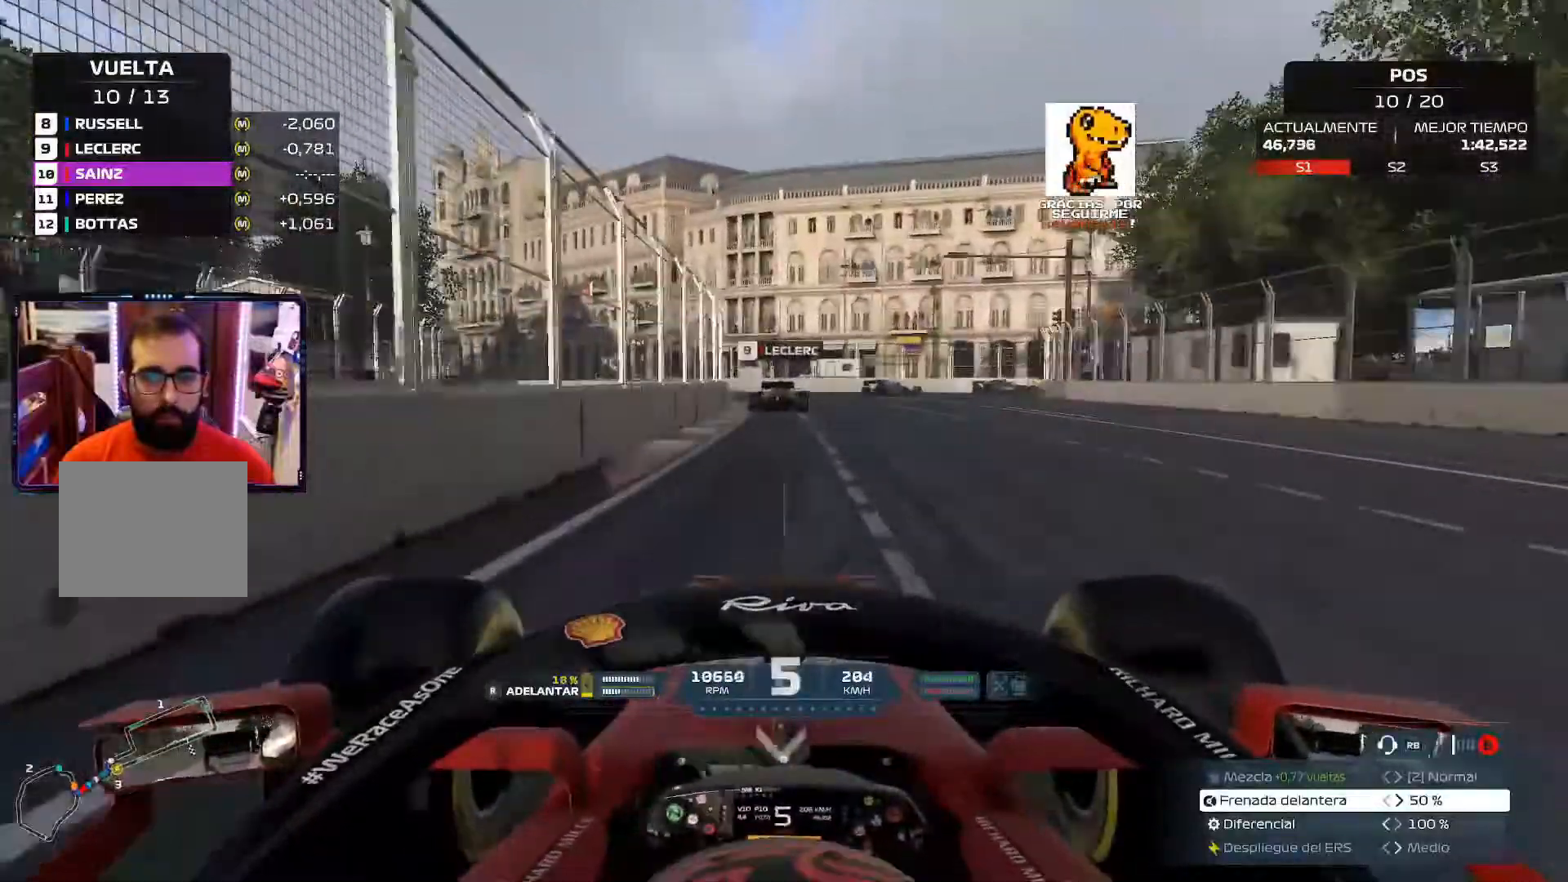
{"buttons": ["X", "L2"], "left_stick": "center", "right_stick": "center", "events": [[83, "X", "down"], [233, "X", "up"], [367, "X", "down"]]}
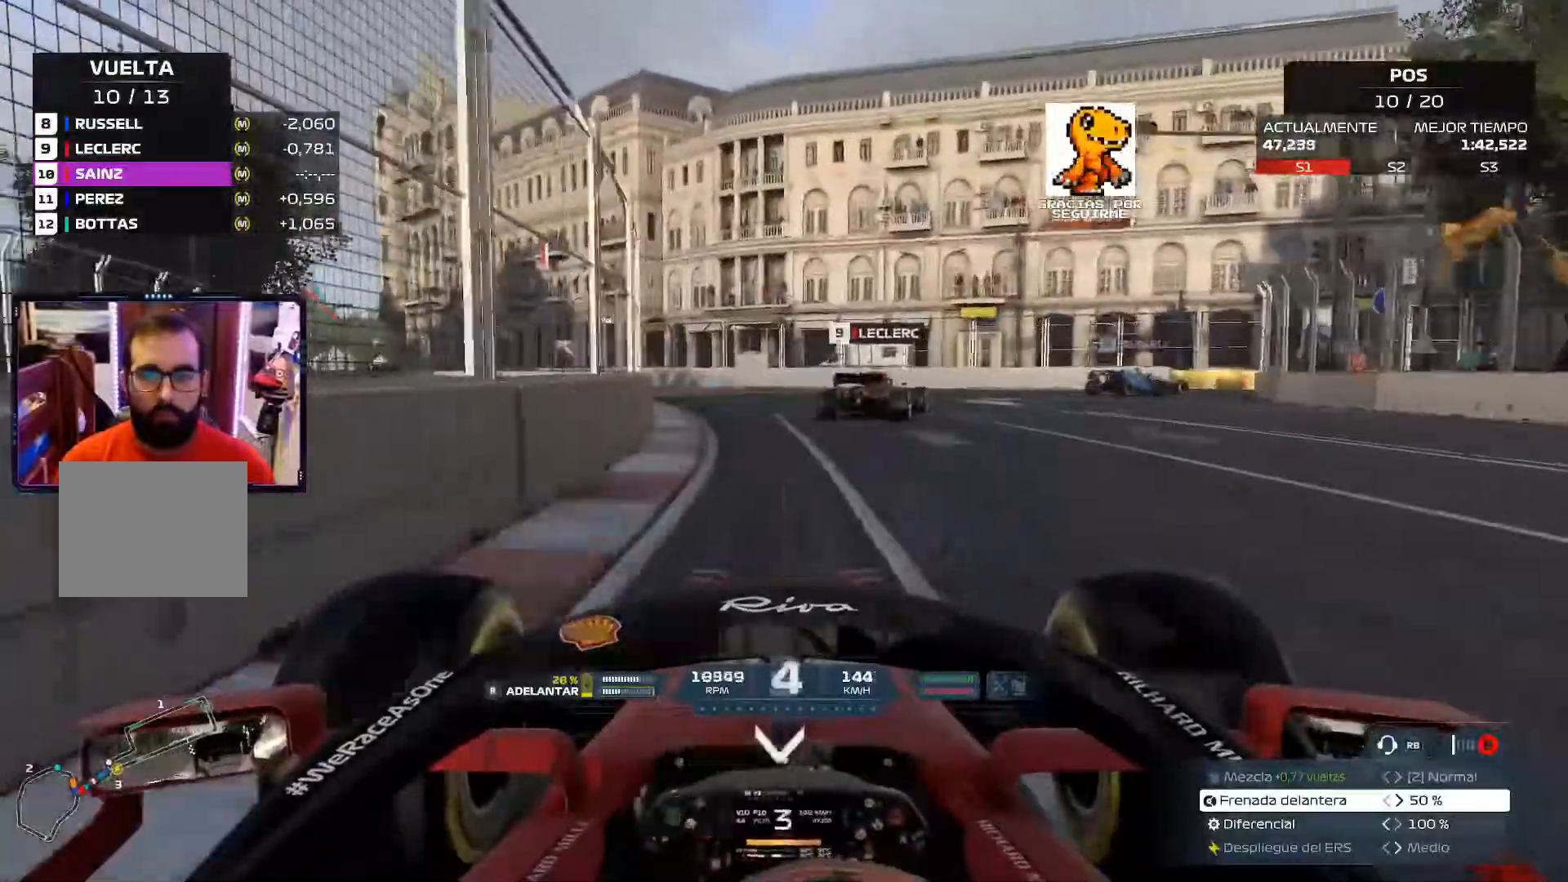
{"buttons": ["L2"], "left_stick": "right", "right_stick": "center", "events": [[33, "X", "up"], [200, "left_stick", "right"]]}
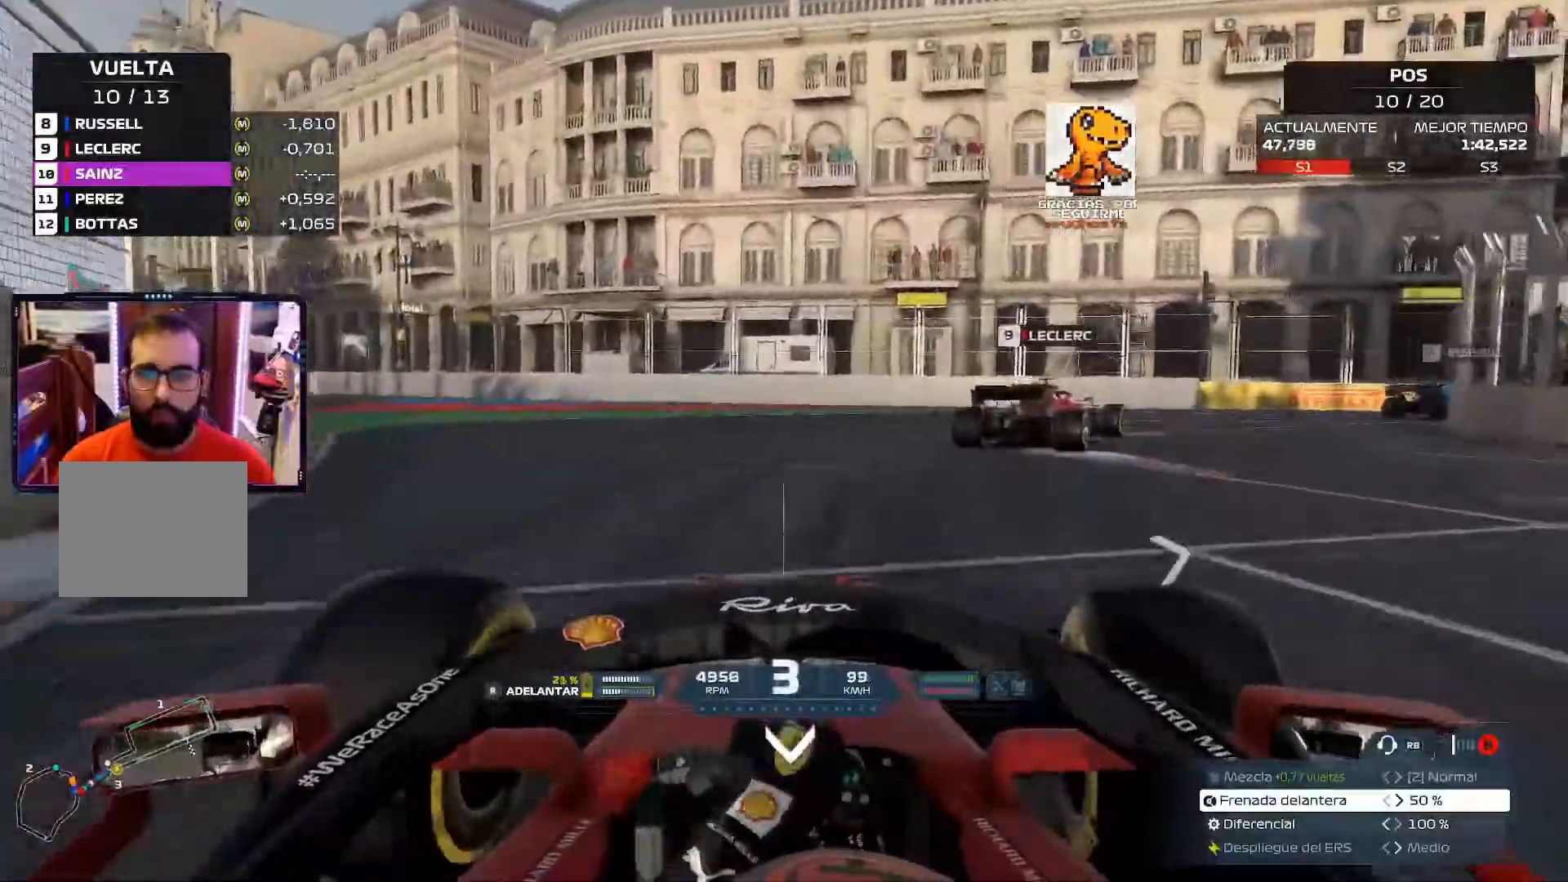
{"buttons": [], "left_stick": "right", "right_stick": "center", "events": [[233, "L2", "up"]]}
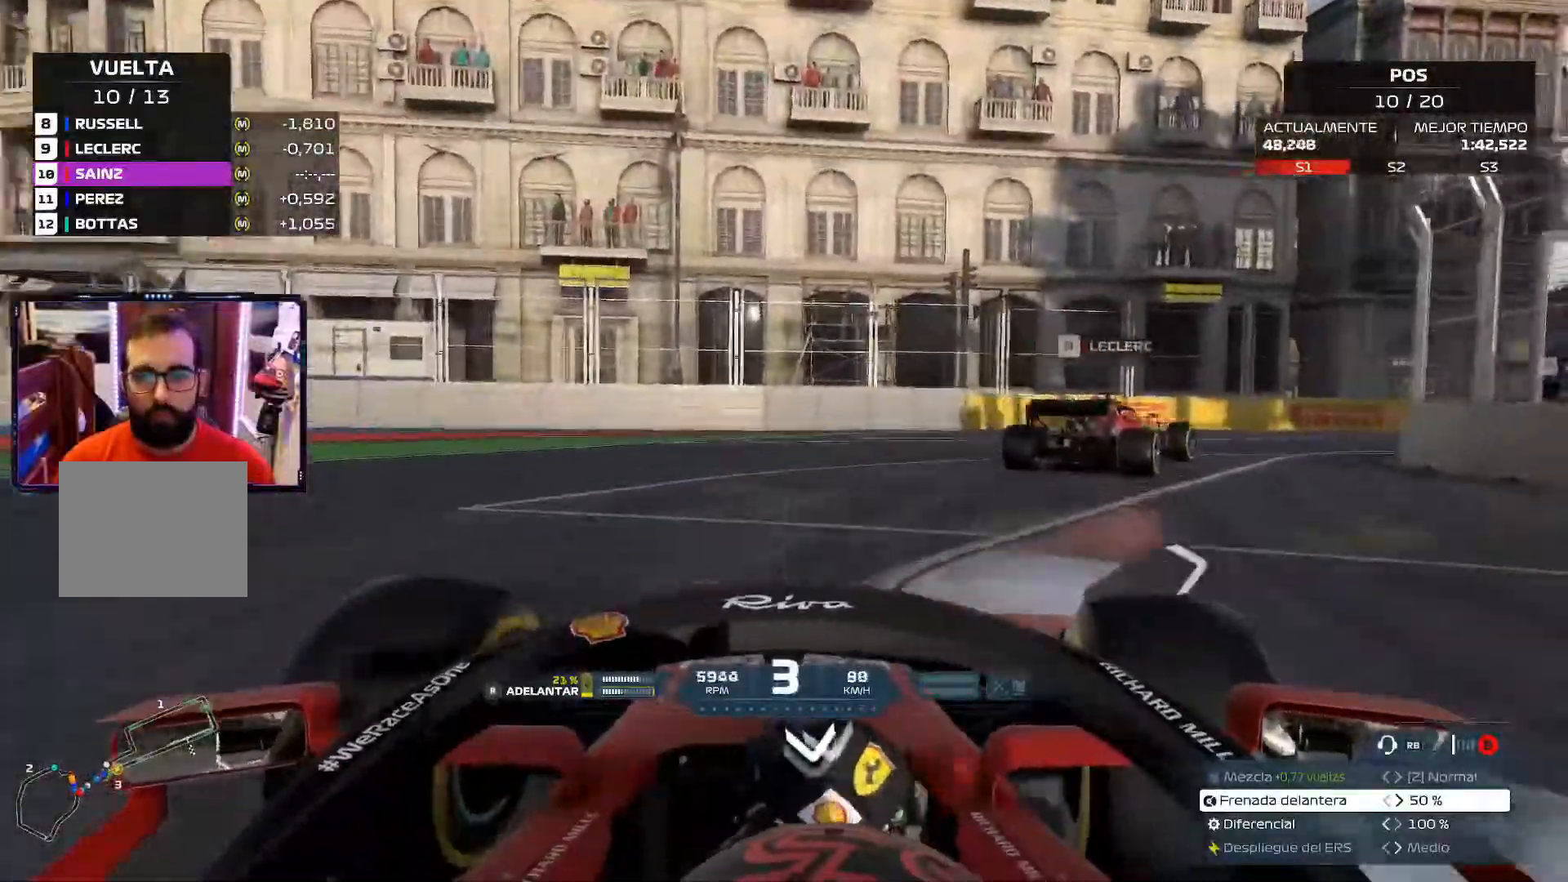
{"buttons": ["A"], "left_stick": "right", "right_stick": "center", "events": [[467, "A", "down"]]}
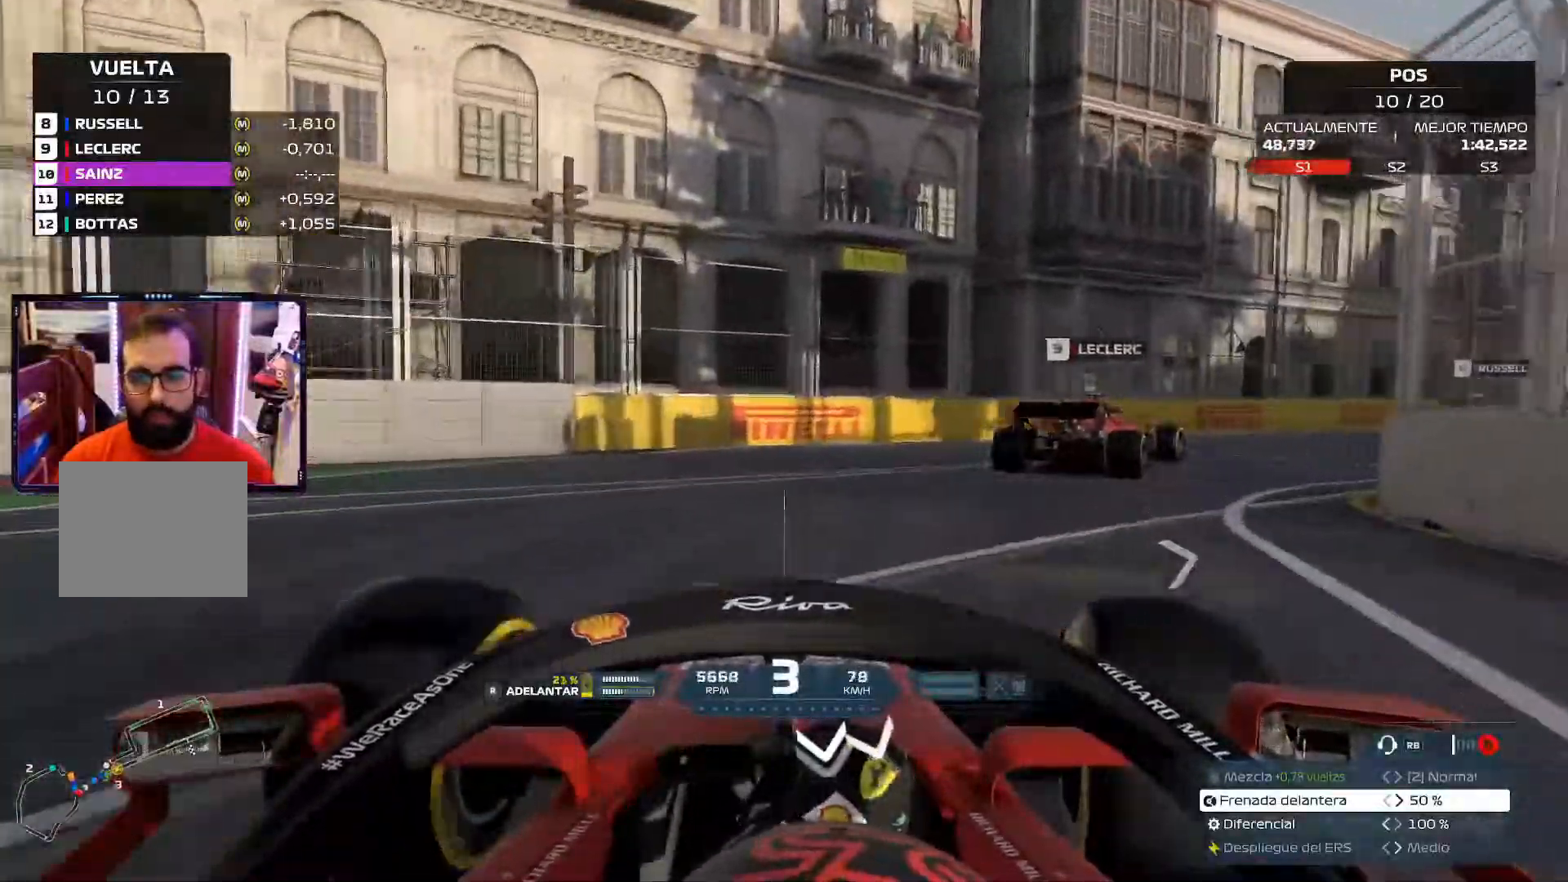
{"buttons": [], "left_stick": "right", "right_stick": "center", "events": [[100, "A", "up"]]}
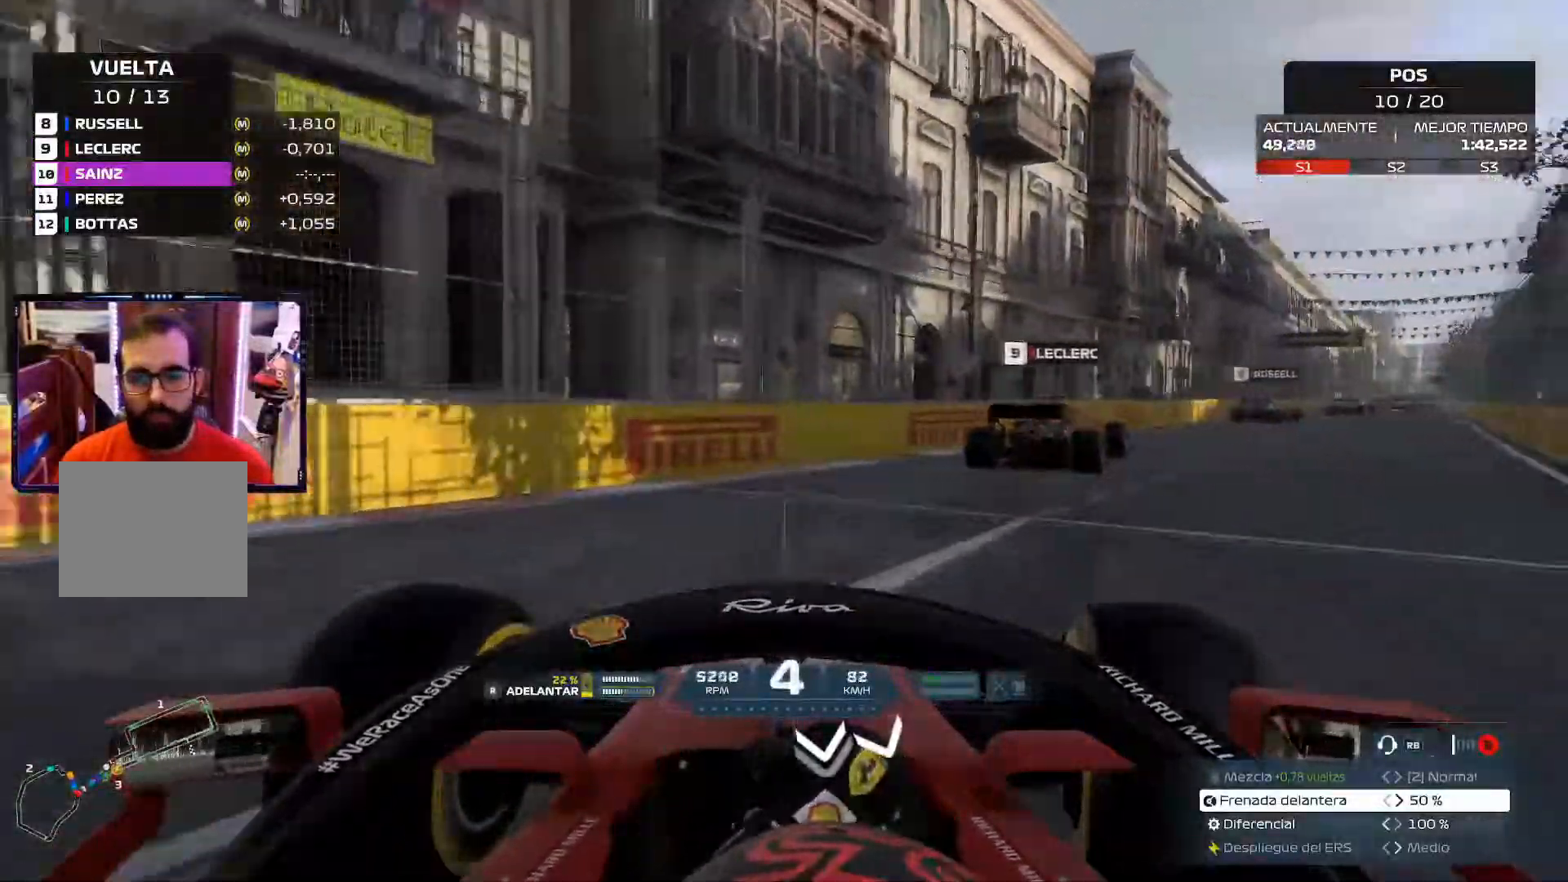
{"buttons": [], "left_stick": "right", "right_stick": "center", "events": []}
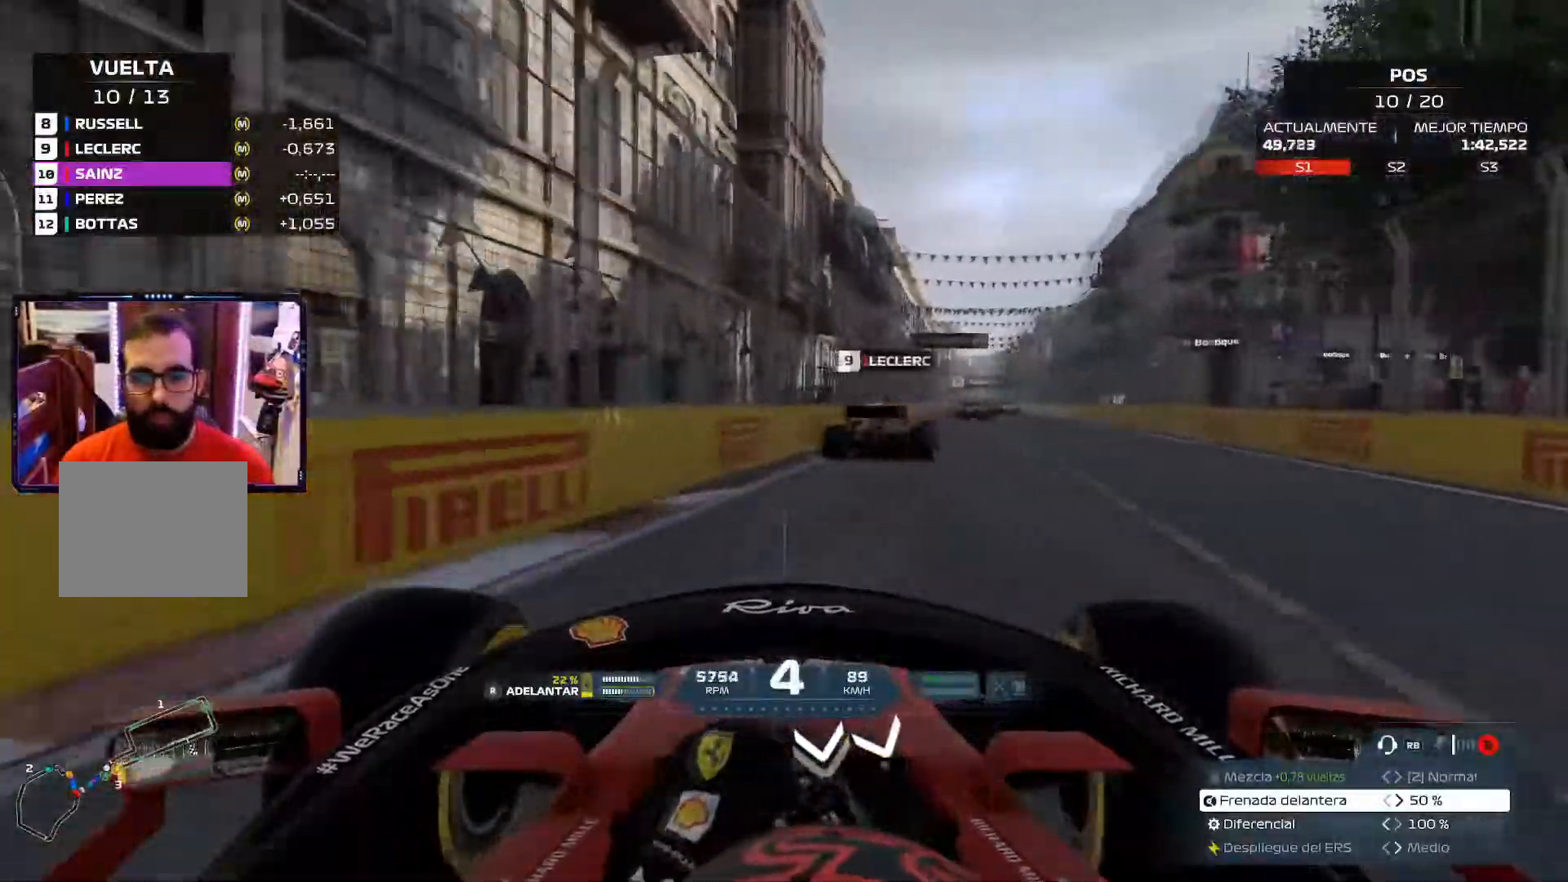
{"buttons": [], "left_stick": "up-right", "right_stick": "center", "events": [[116, "left_stick", "up-right"]]}
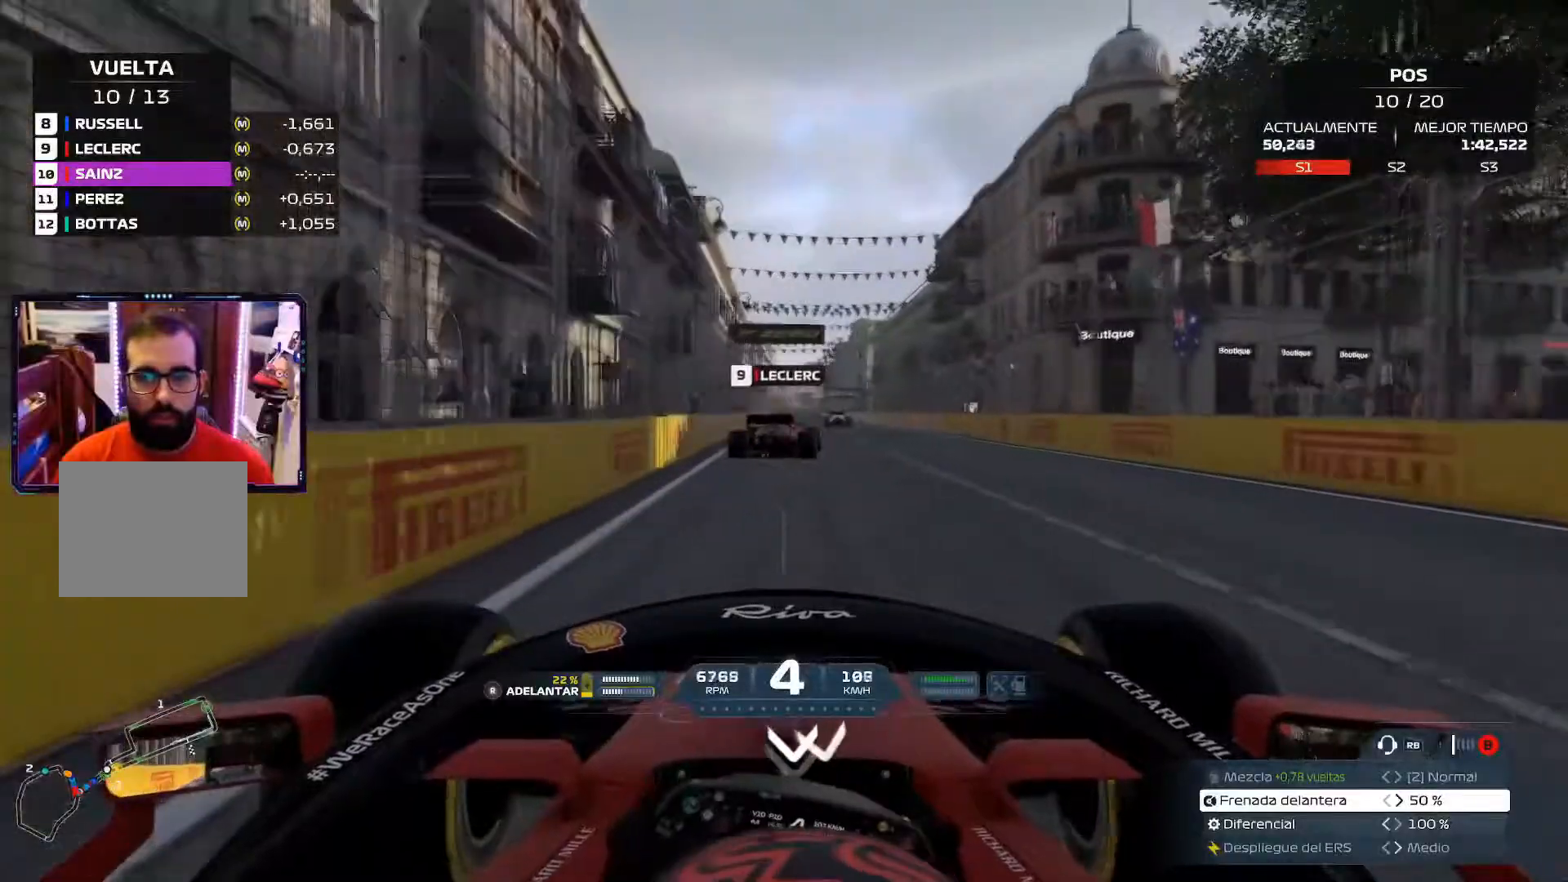
{"buttons": [], "left_stick": "up-right", "right_stick": "center", "events": []}
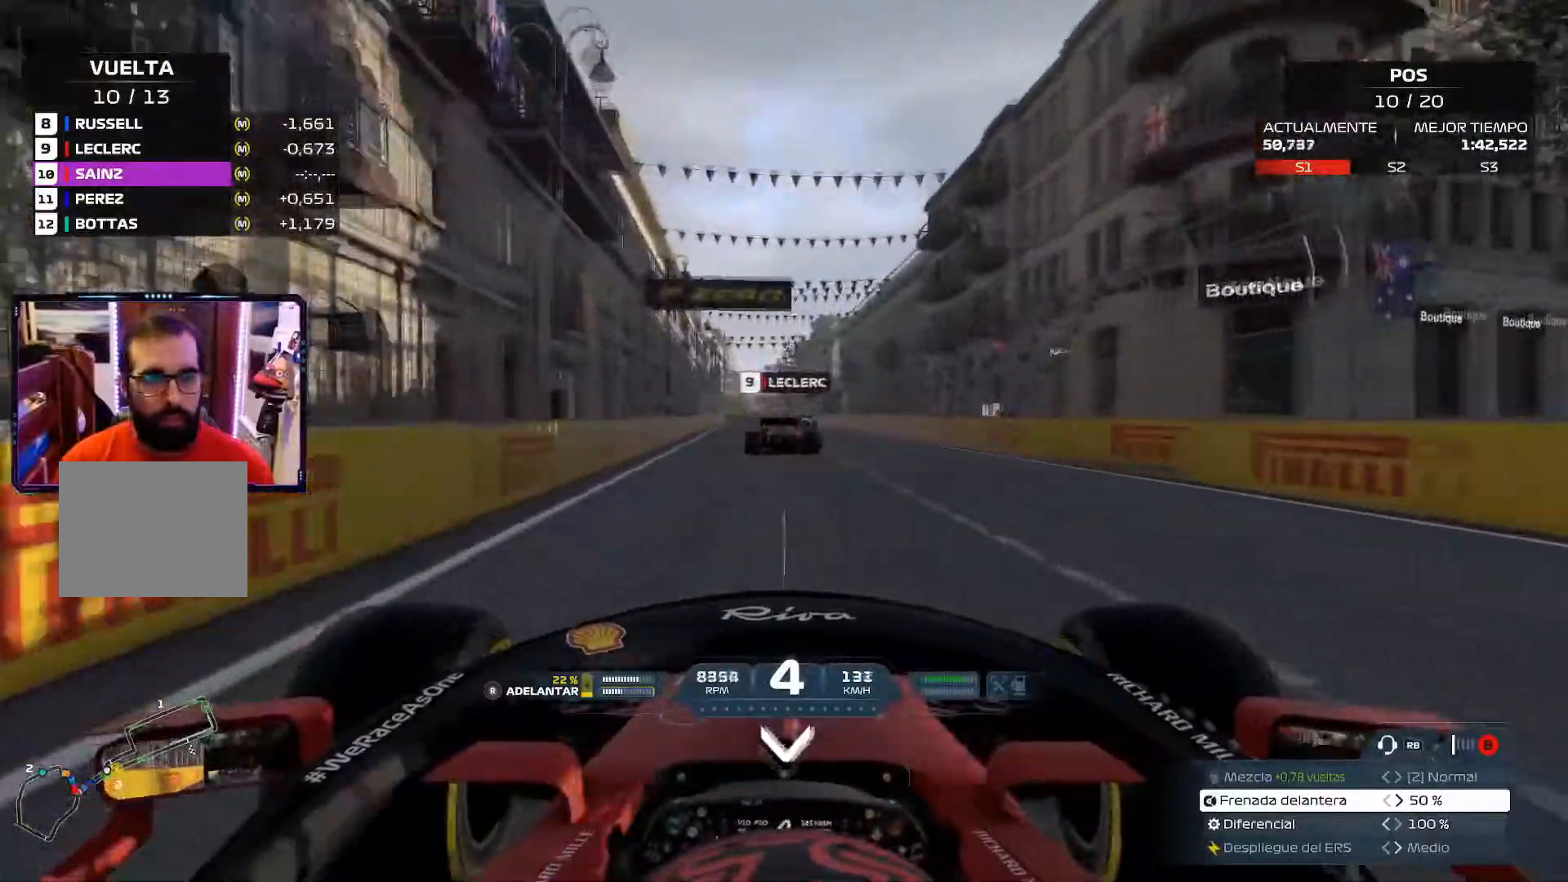
{"buttons": [], "left_stick": "up-right", "right_stick": "center", "events": []}
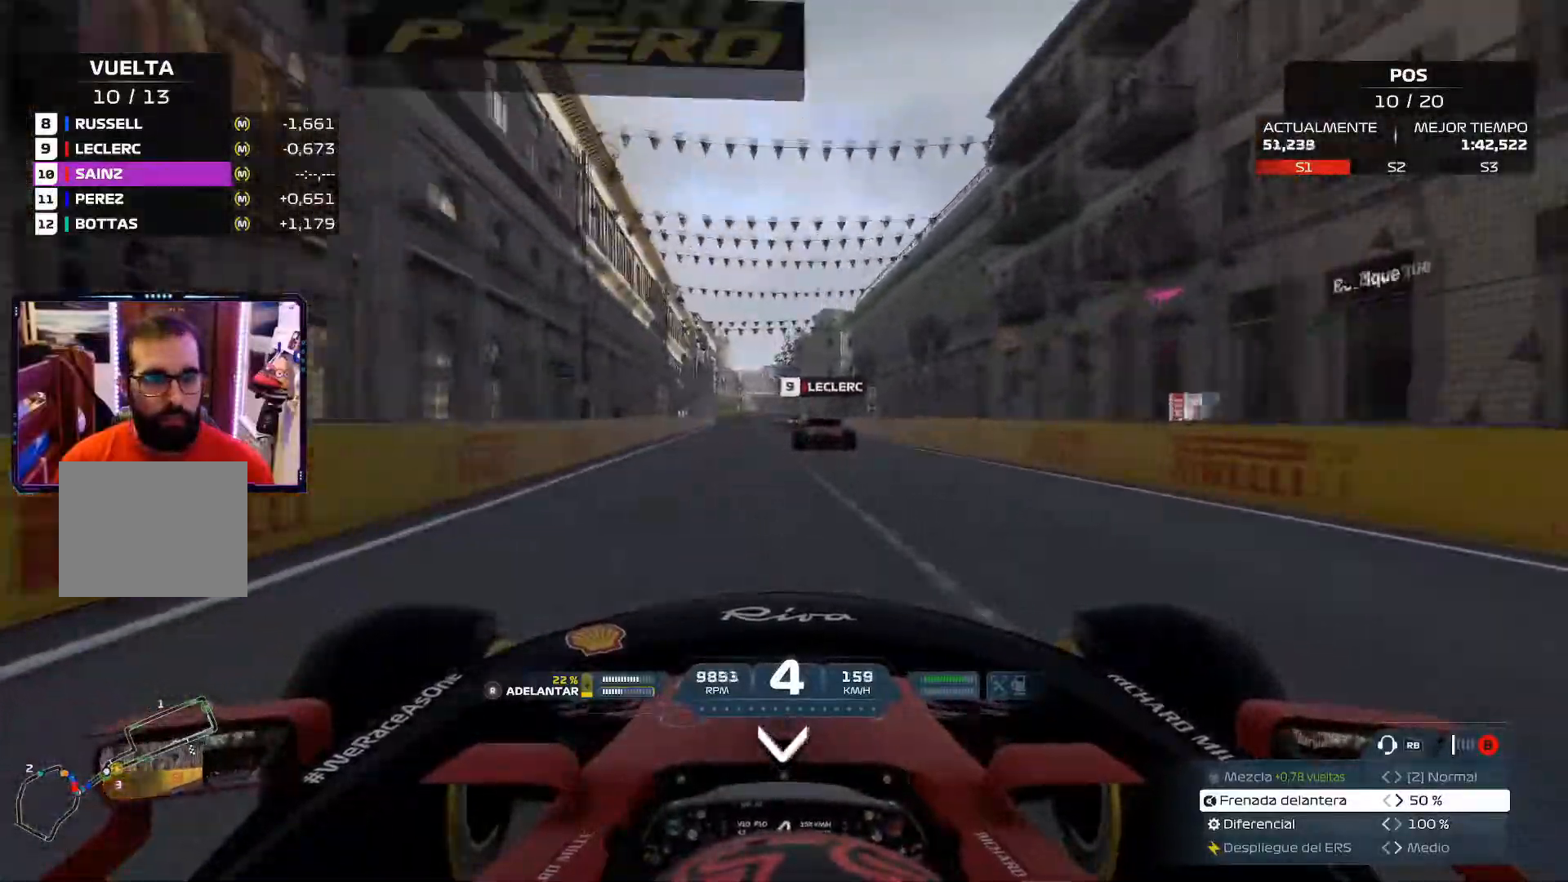
{"buttons": ["A"], "left_stick": "up-right", "right_stick": "center", "events": [[334, "A", "down"]]}
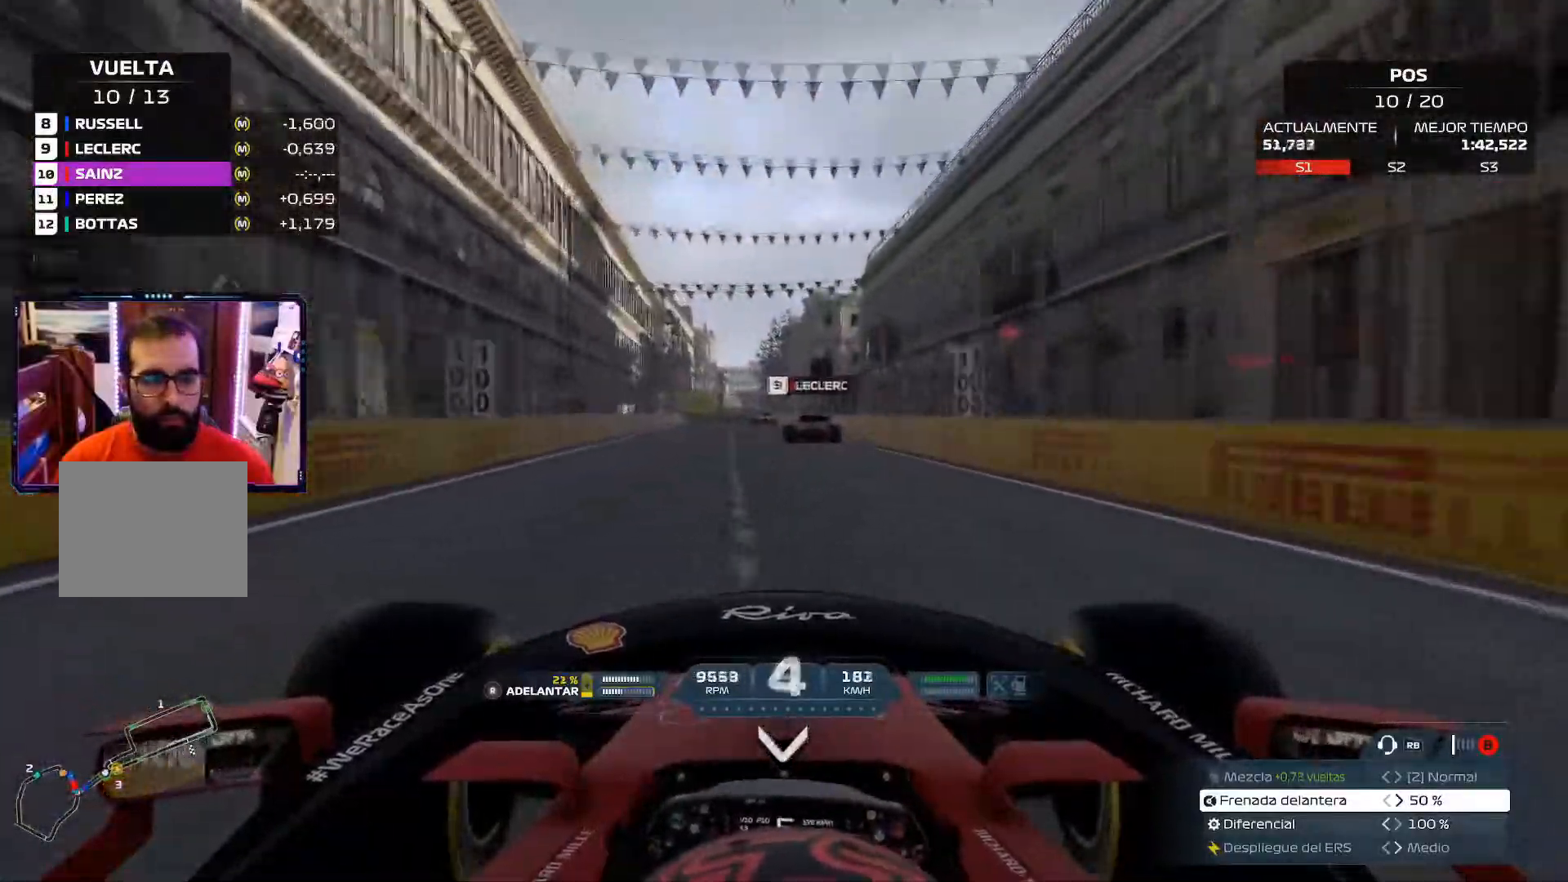
{"buttons": [], "left_stick": "up", "right_stick": "center", "events": [[16, "A", "up"], [150, "left_stick", "up"]]}
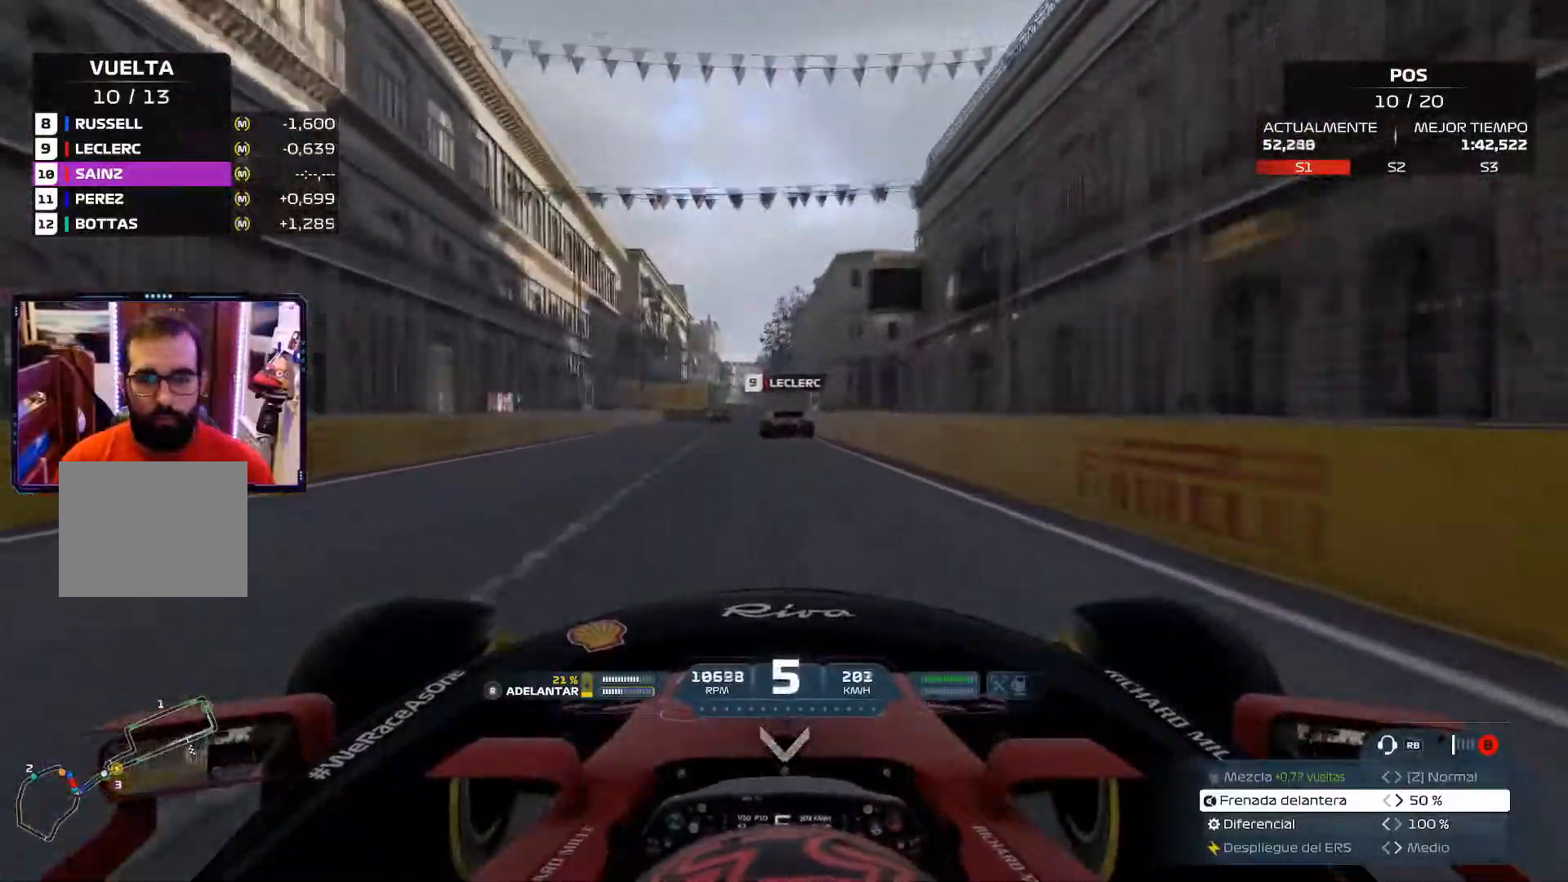
{"buttons": ["L2"], "left_stick": "center", "right_stick": "center", "events": [[167, "A", "down"], [317, "left_stick", "center"], [334, "A", "up"], [400, "L2", "down"]]}
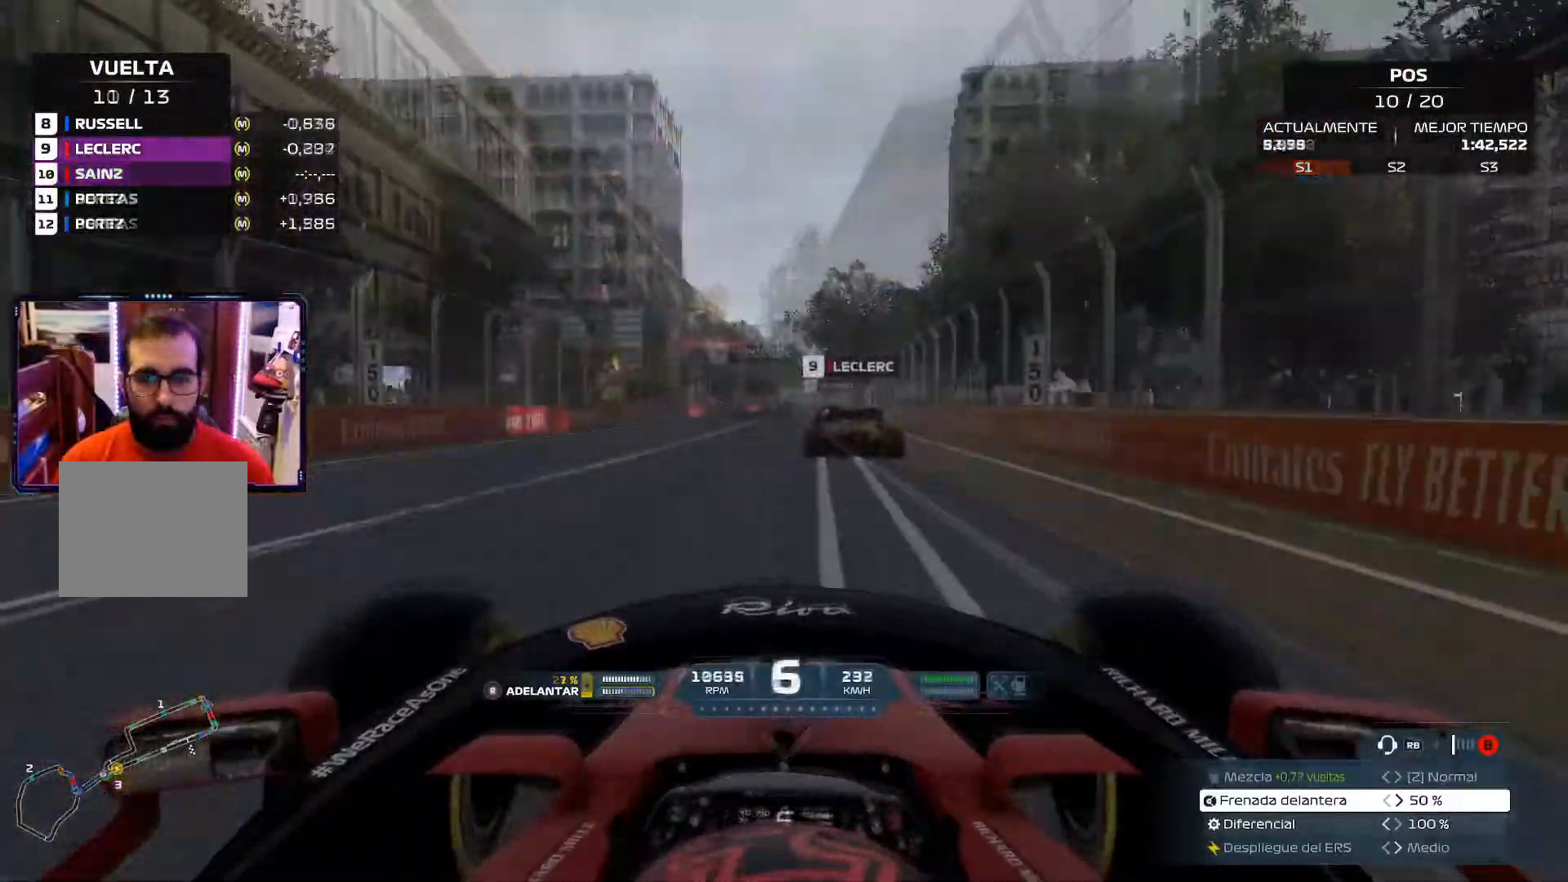
{"buttons": [], "left_stick": "up-right", "right_stick": "center", "events": [[50, "L2", "up"], [483, "left_stick", "up-right"]]}
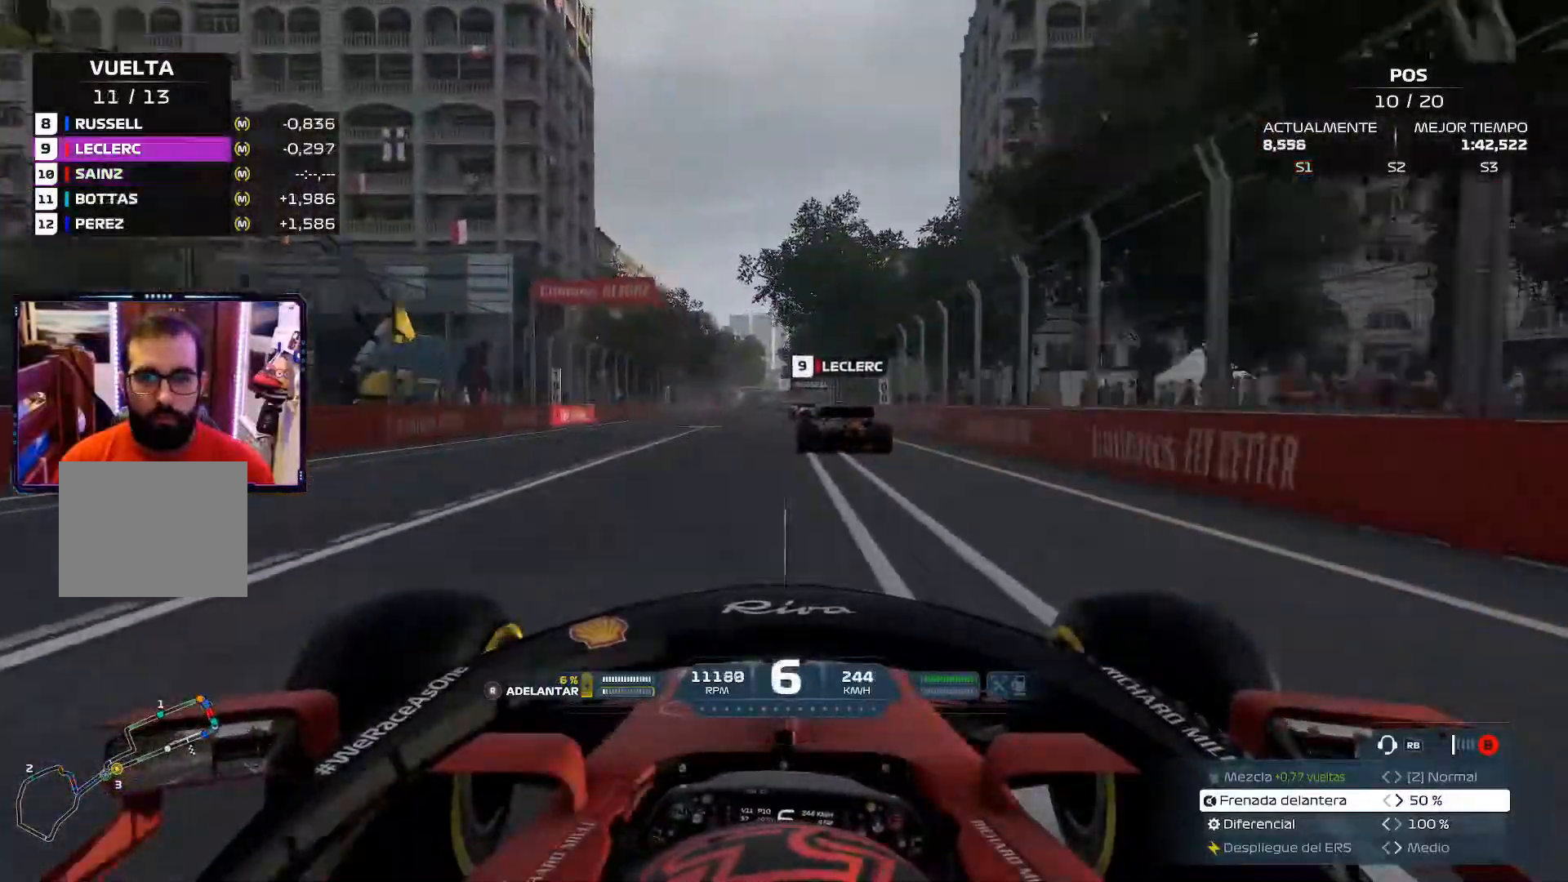
{"buttons": [], "left_stick": "center", "right_stick": "center", "events": [[350, "left_stick", "center"]]}
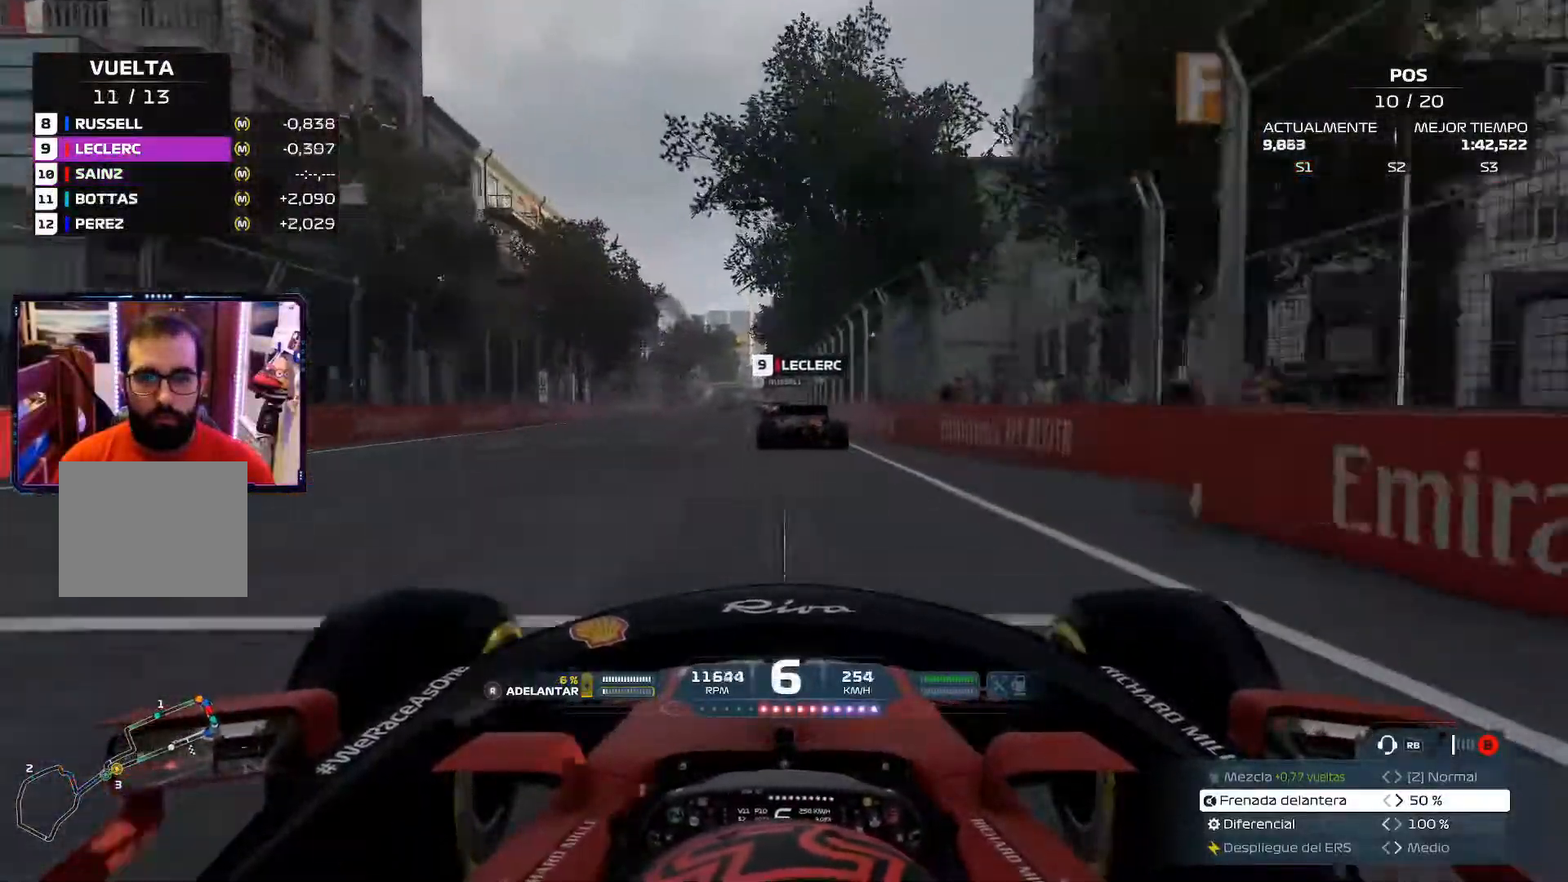
{"buttons": ["X", "L2"], "left_stick": "center", "right_stick": "center", "events": [[83, "L2", "down"], [250, "X", "down"], [400, "X", "up"], [483, "X", "down"]]}
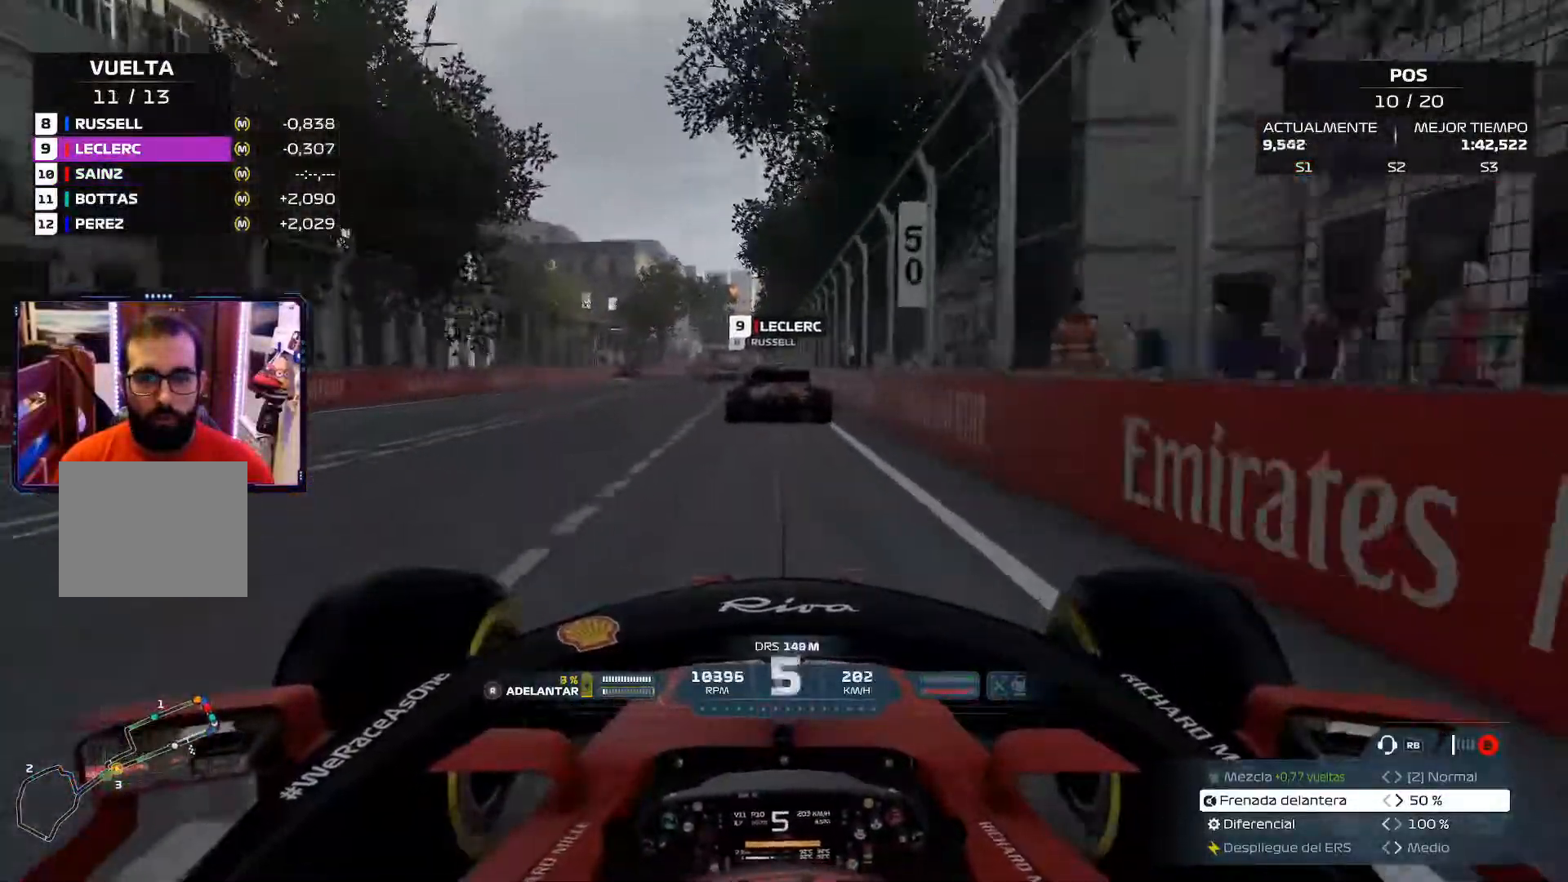
{"buttons": ["L2"], "left_stick": "center", "right_stick": "center", "events": [[151, "X", "up"], [217, "X", "down"], [334, "X", "up"]]}
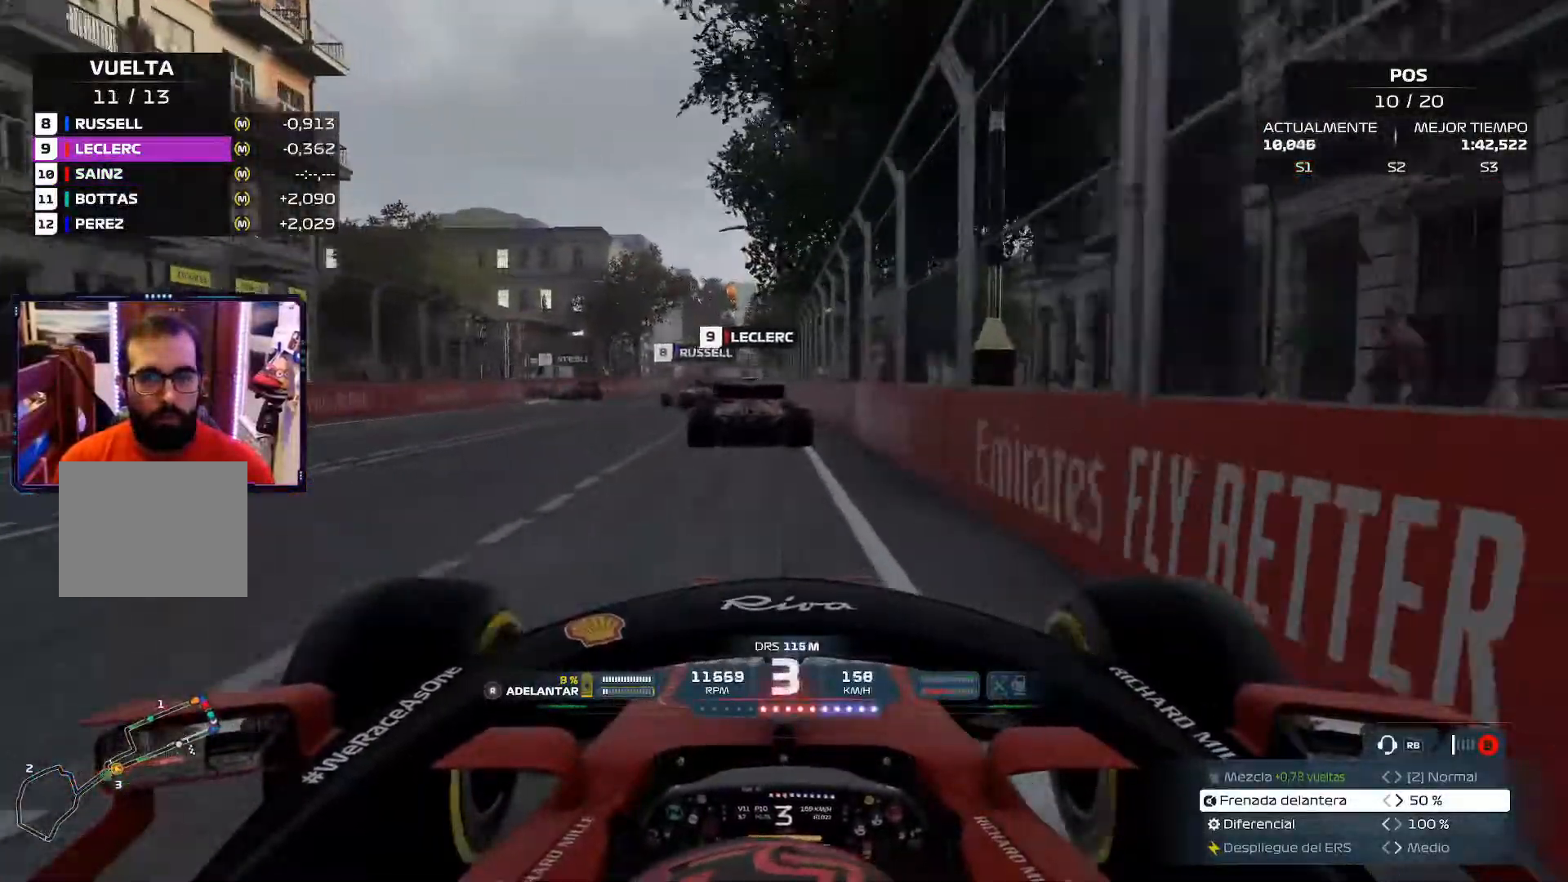
{"buttons": ["A", "L2"], "left_stick": "left", "right_stick": "center", "events": [[267, "left_stick", "left"], [434, "A", "down"]]}
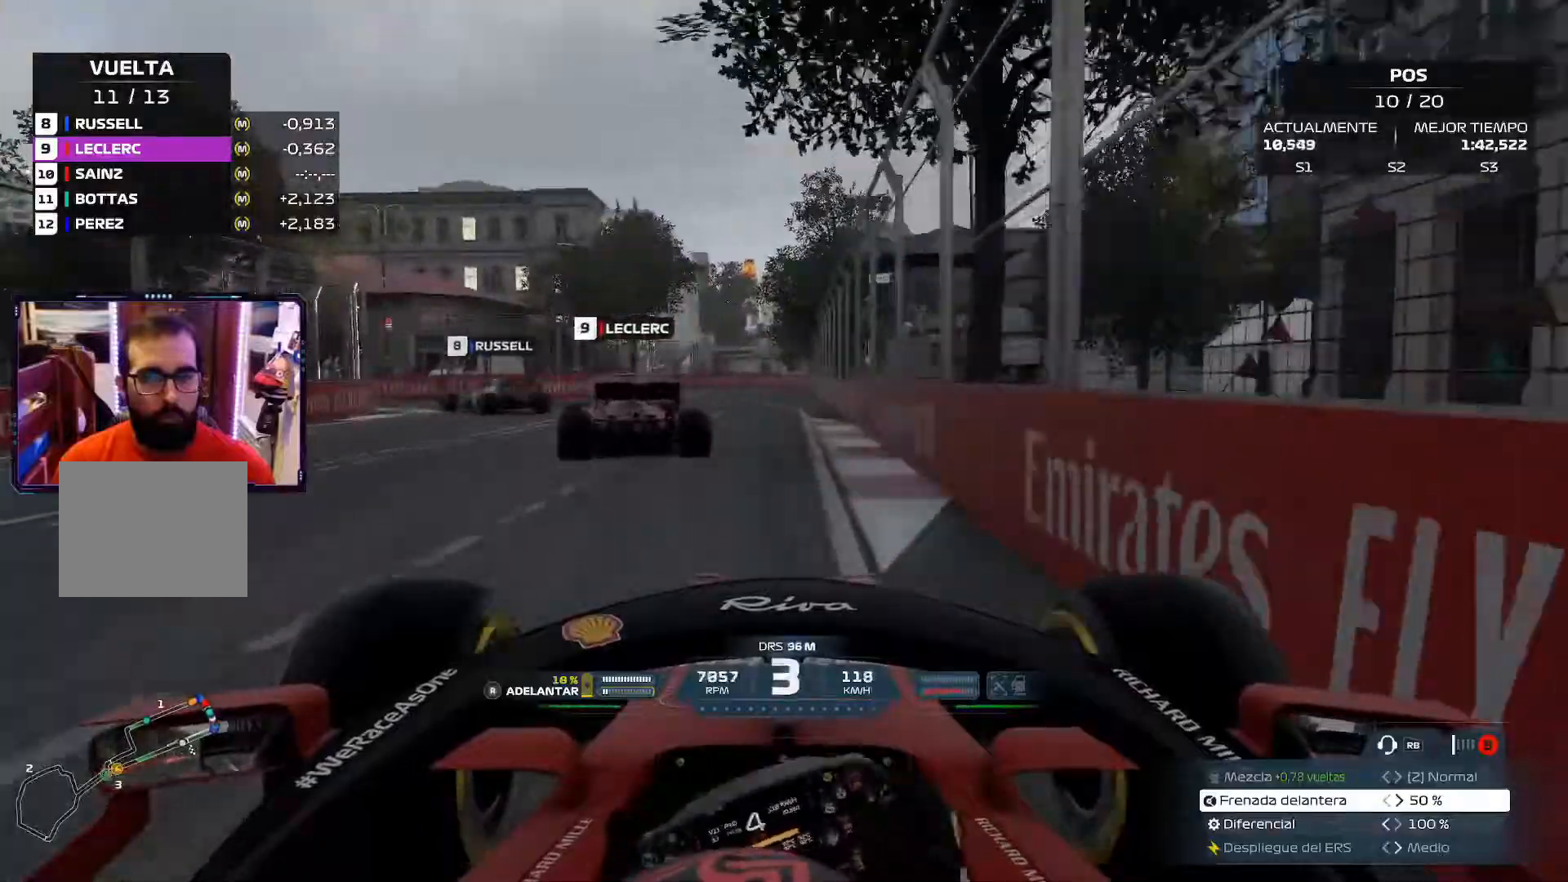
{"buttons": [], "left_stick": "left", "right_stick": "center", "events": [[34, "A", "up"], [67, "L2", "up"]]}
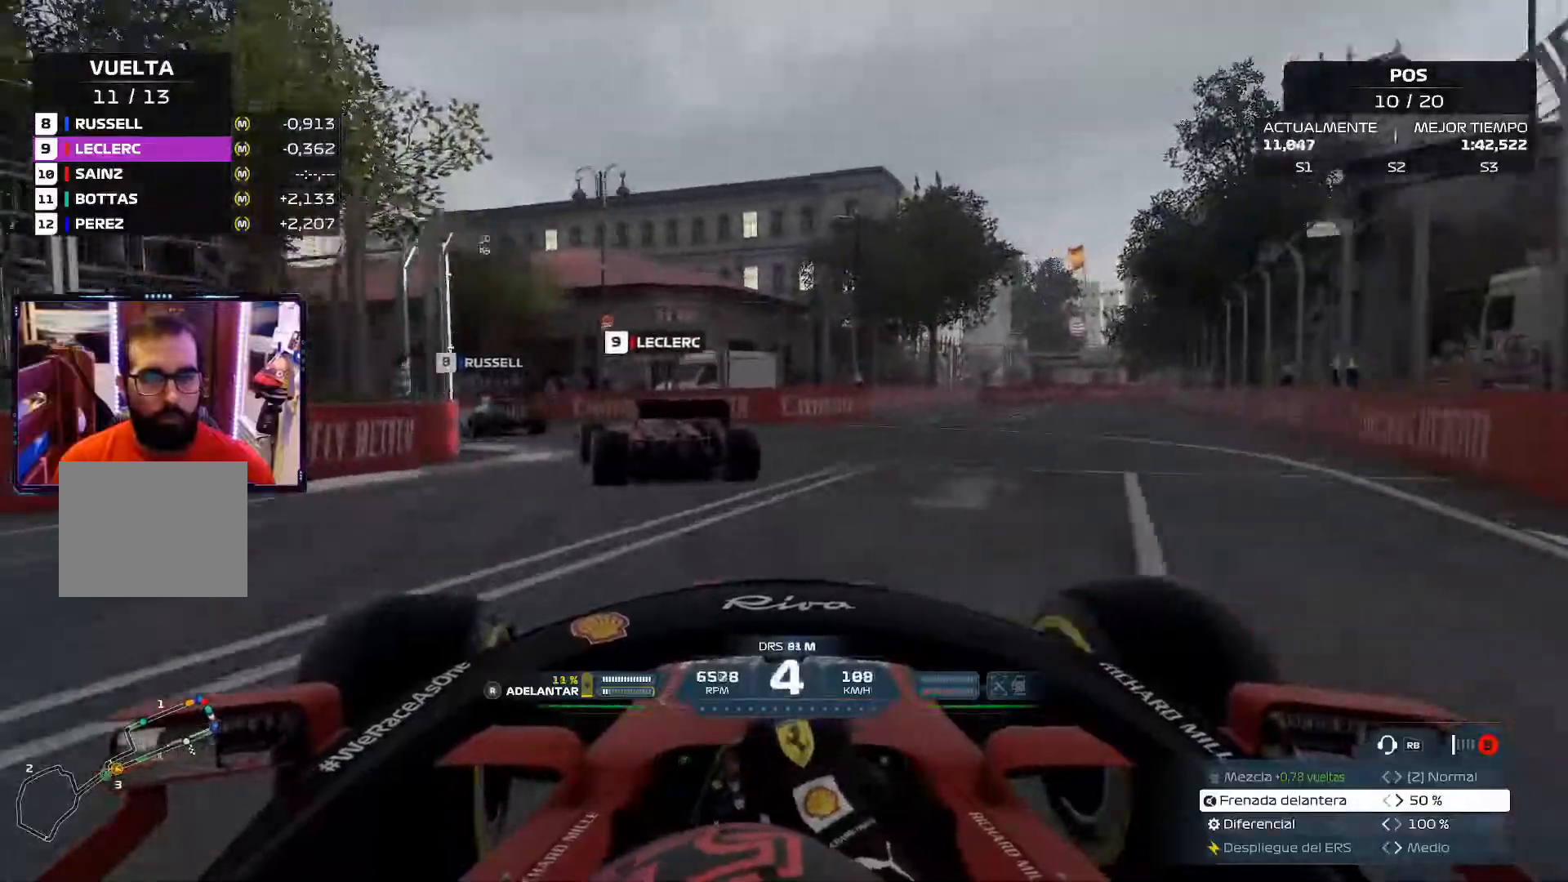
{"buttons": [], "left_stick": "up-left", "right_stick": "center", "events": [[183, "left_stick", "up-left"]]}
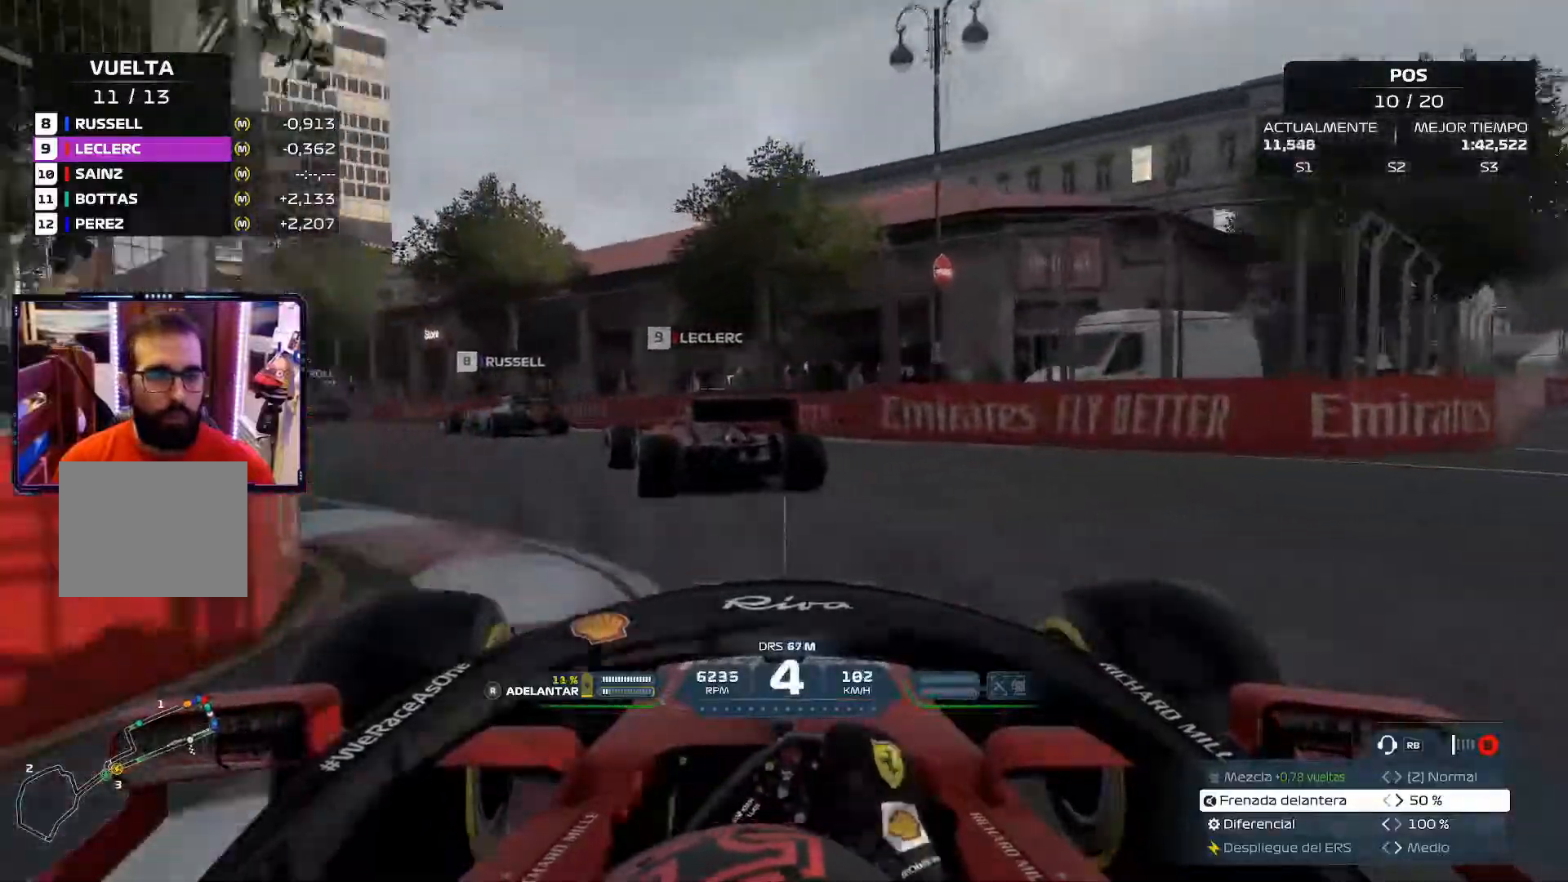
{"buttons": [], "left_stick": "up-left", "right_stick": "center", "events": []}
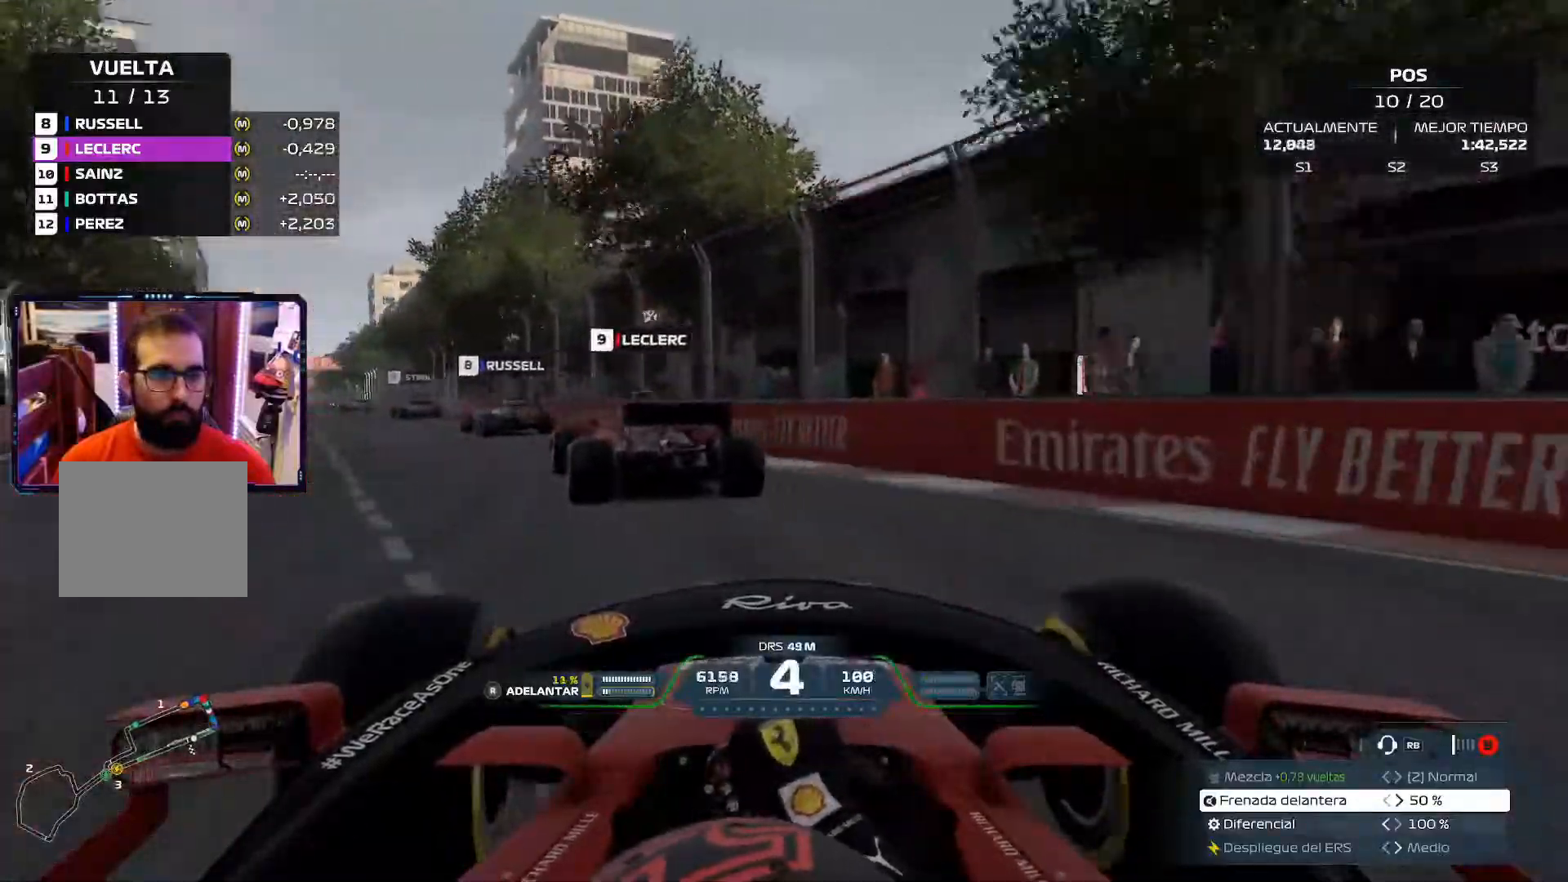
{"buttons": [], "left_stick": "up-left", "right_stick": "center", "events": []}
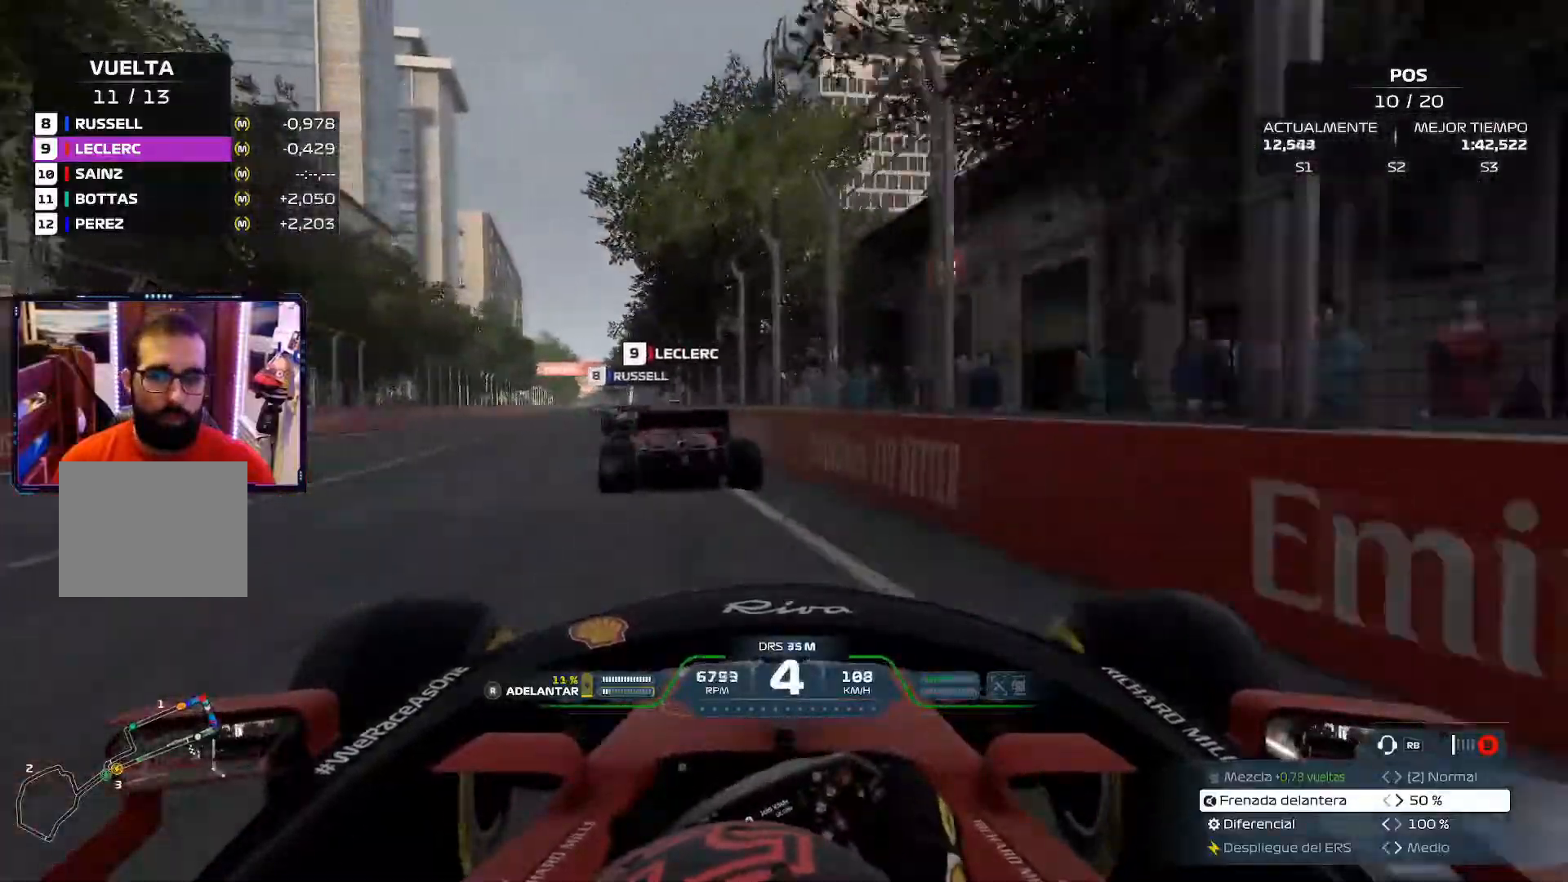
{"buttons": [], "left_stick": "up-left", "right_stick": "center", "events": []}
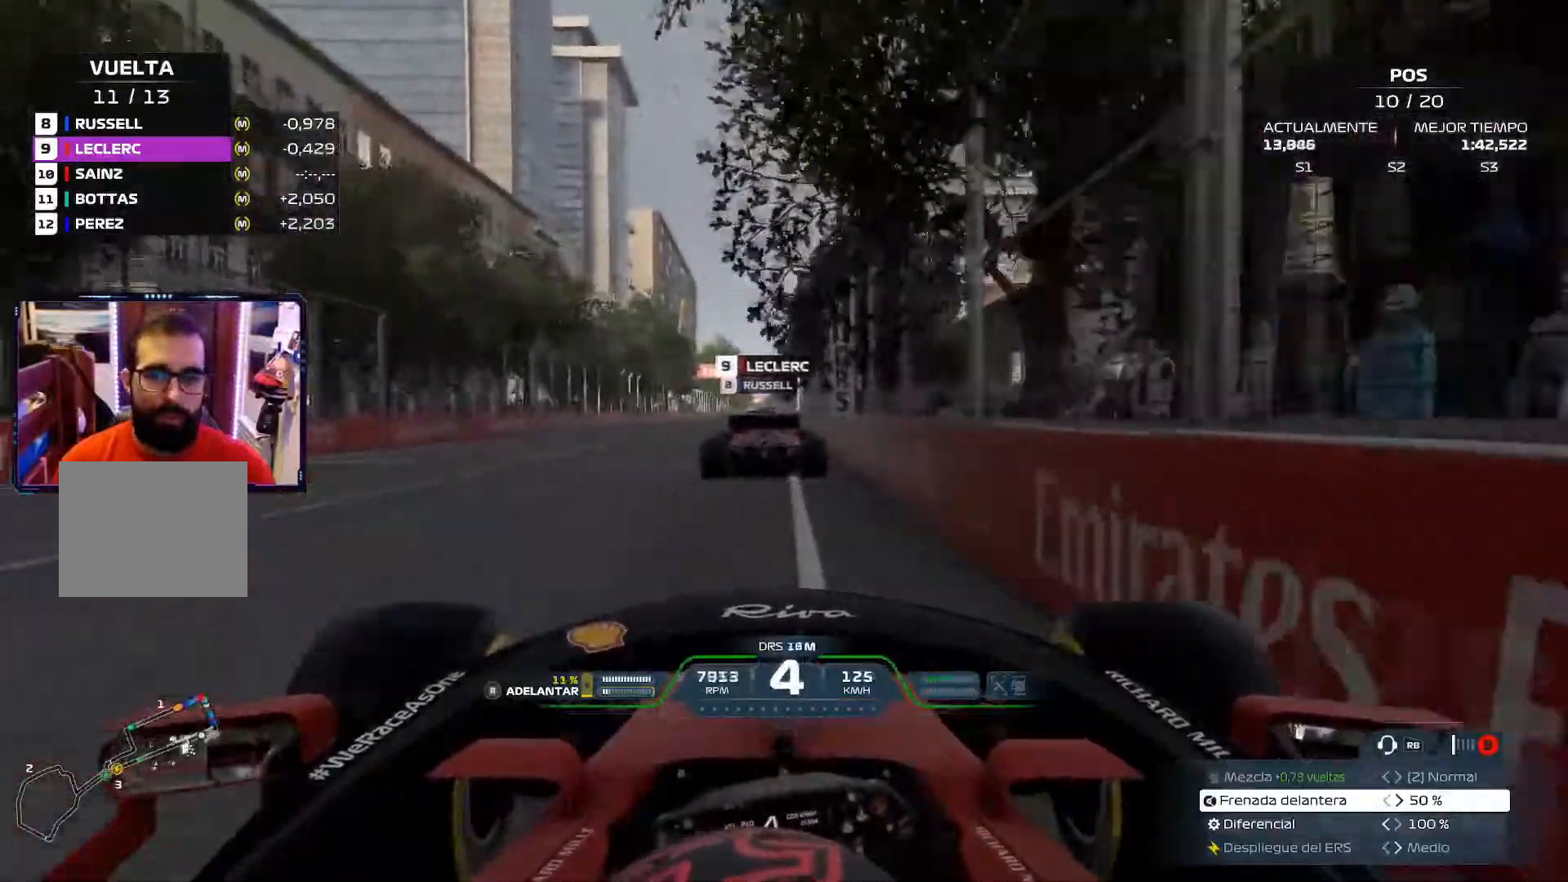
{"buttons": [], "left_stick": "up", "right_stick": "center", "events": [[167, "left_stick", "up"]]}
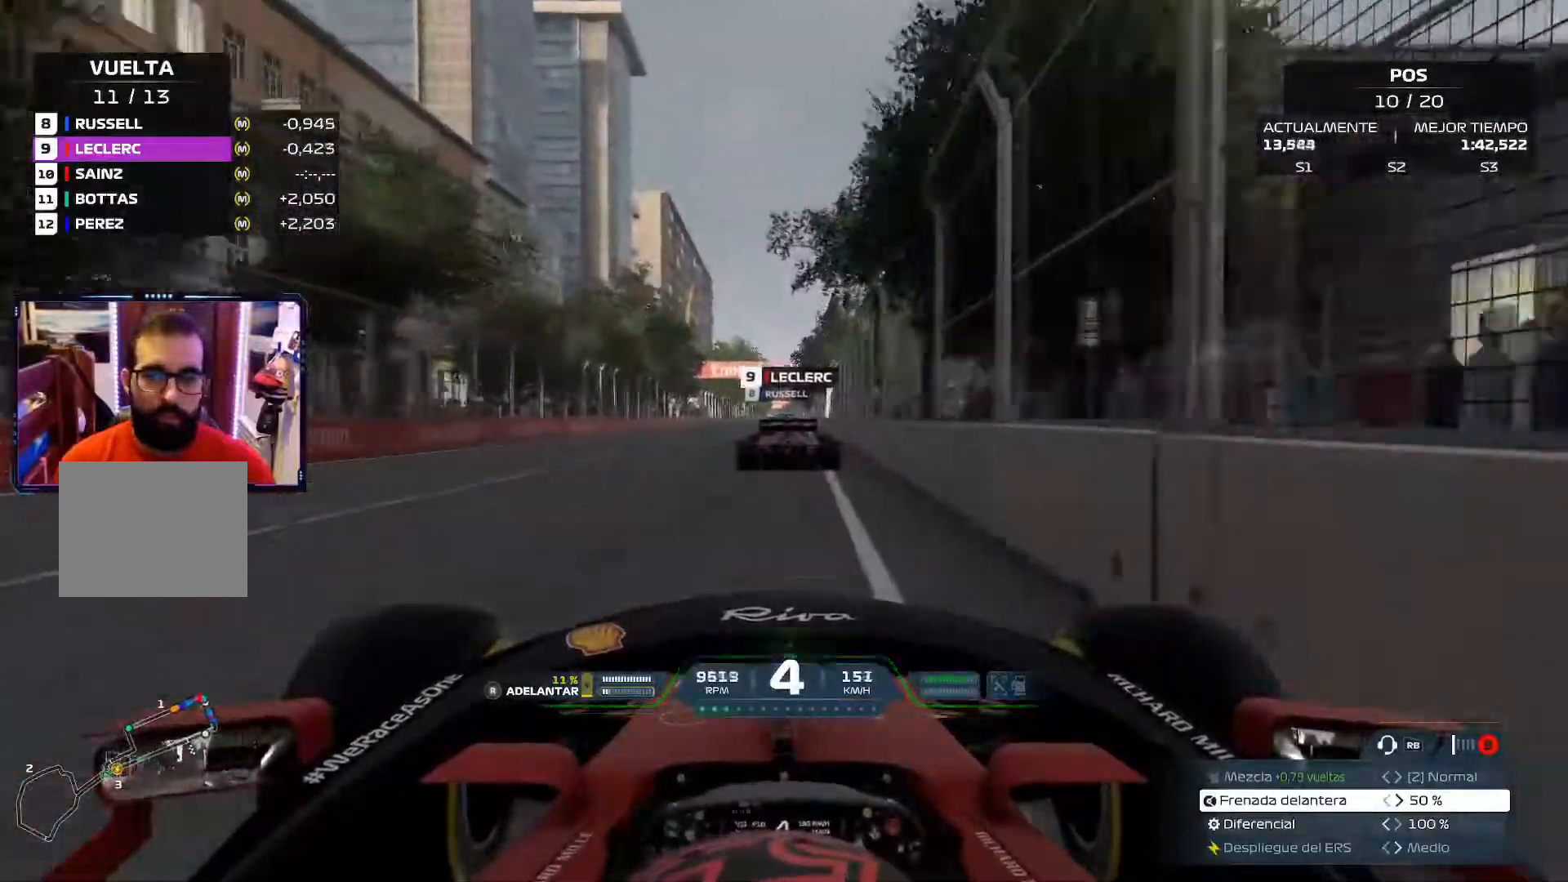
{"buttons": [], "left_stick": "up", "right_stick": "center", "events": [[117, "L1", "down"], [201, "R3", "down"], [234, "L1", "up"], [317, "R3", "up"]]}
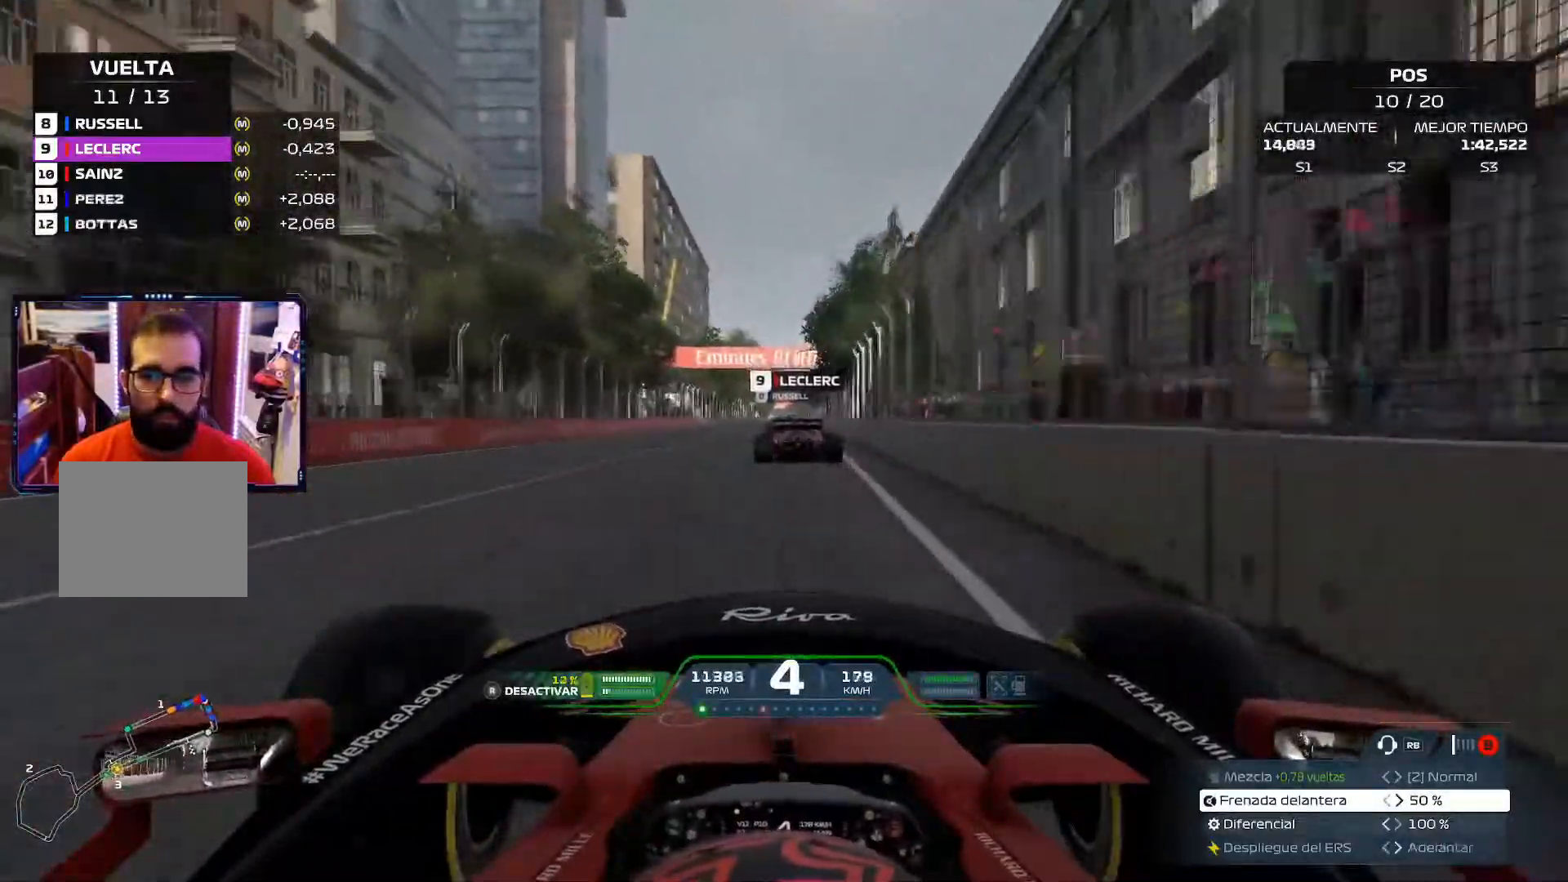
{"buttons": [], "left_stick": "center", "right_stick": "center", "events": [[200, "A", "down"], [317, "A", "up"], [500, "left_stick", "center"]]}
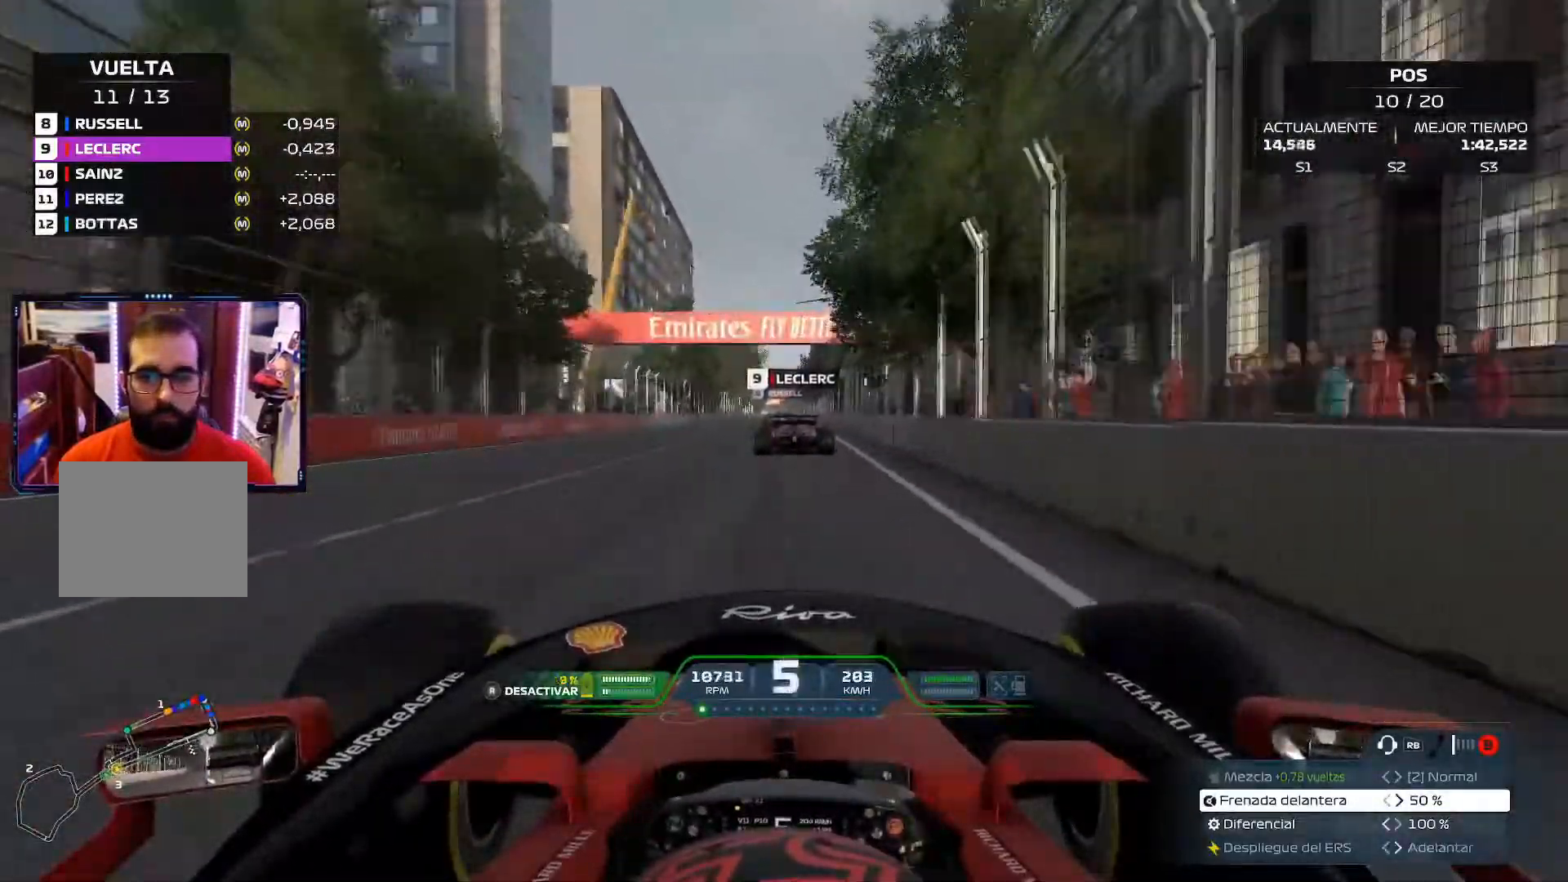
{"buttons": [], "left_stick": "center", "right_stick": "center", "events": []}
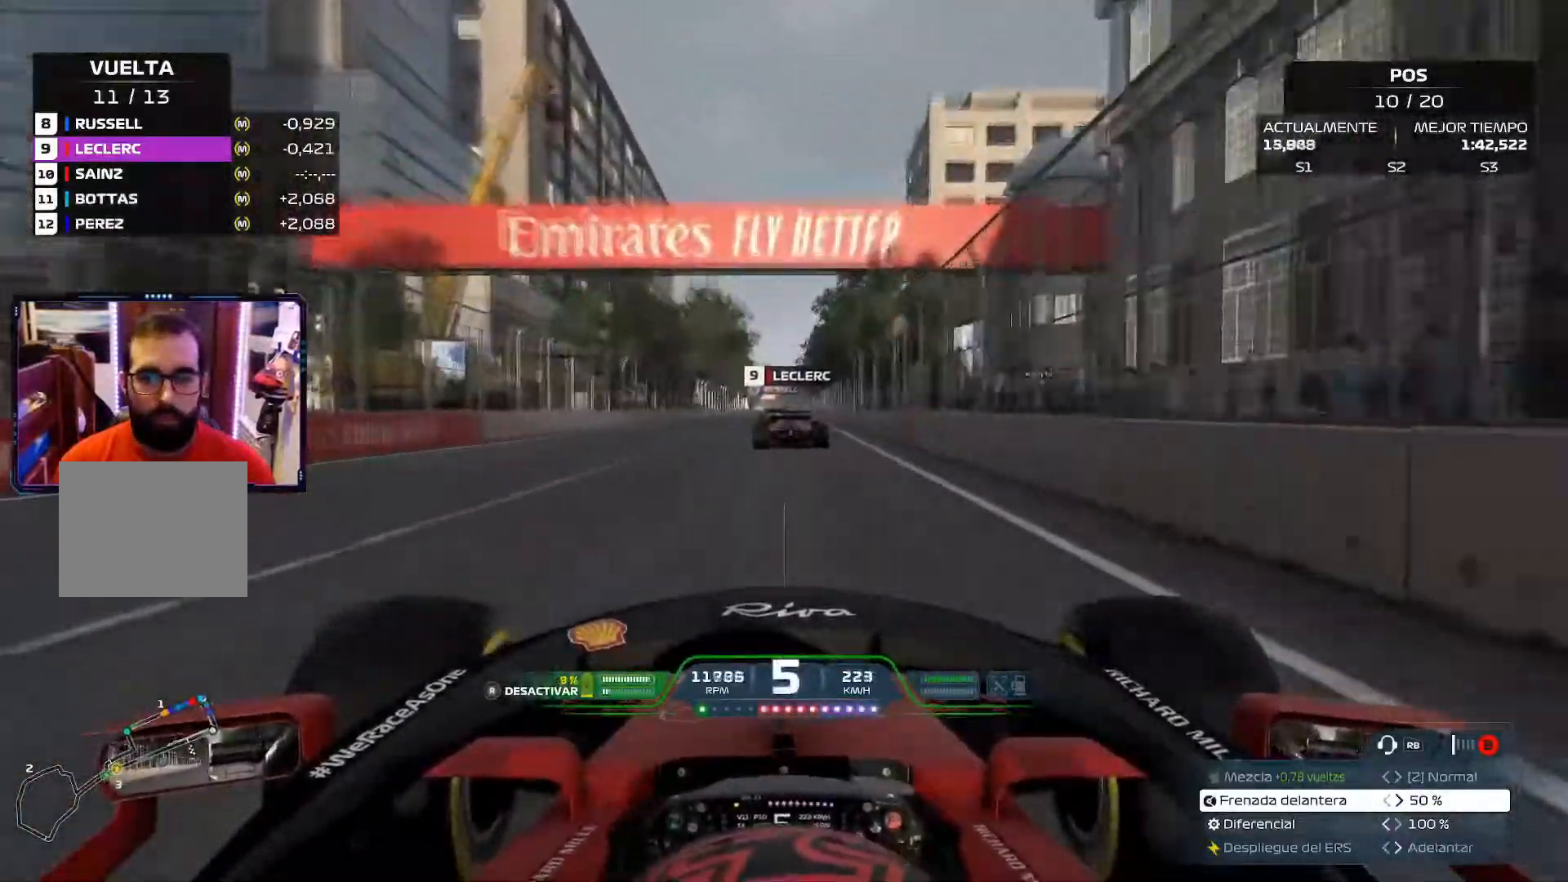
{"buttons": [], "left_stick": "center", "right_stick": "center", "events": [[50, "A", "down"], [183, "A", "up"]]}
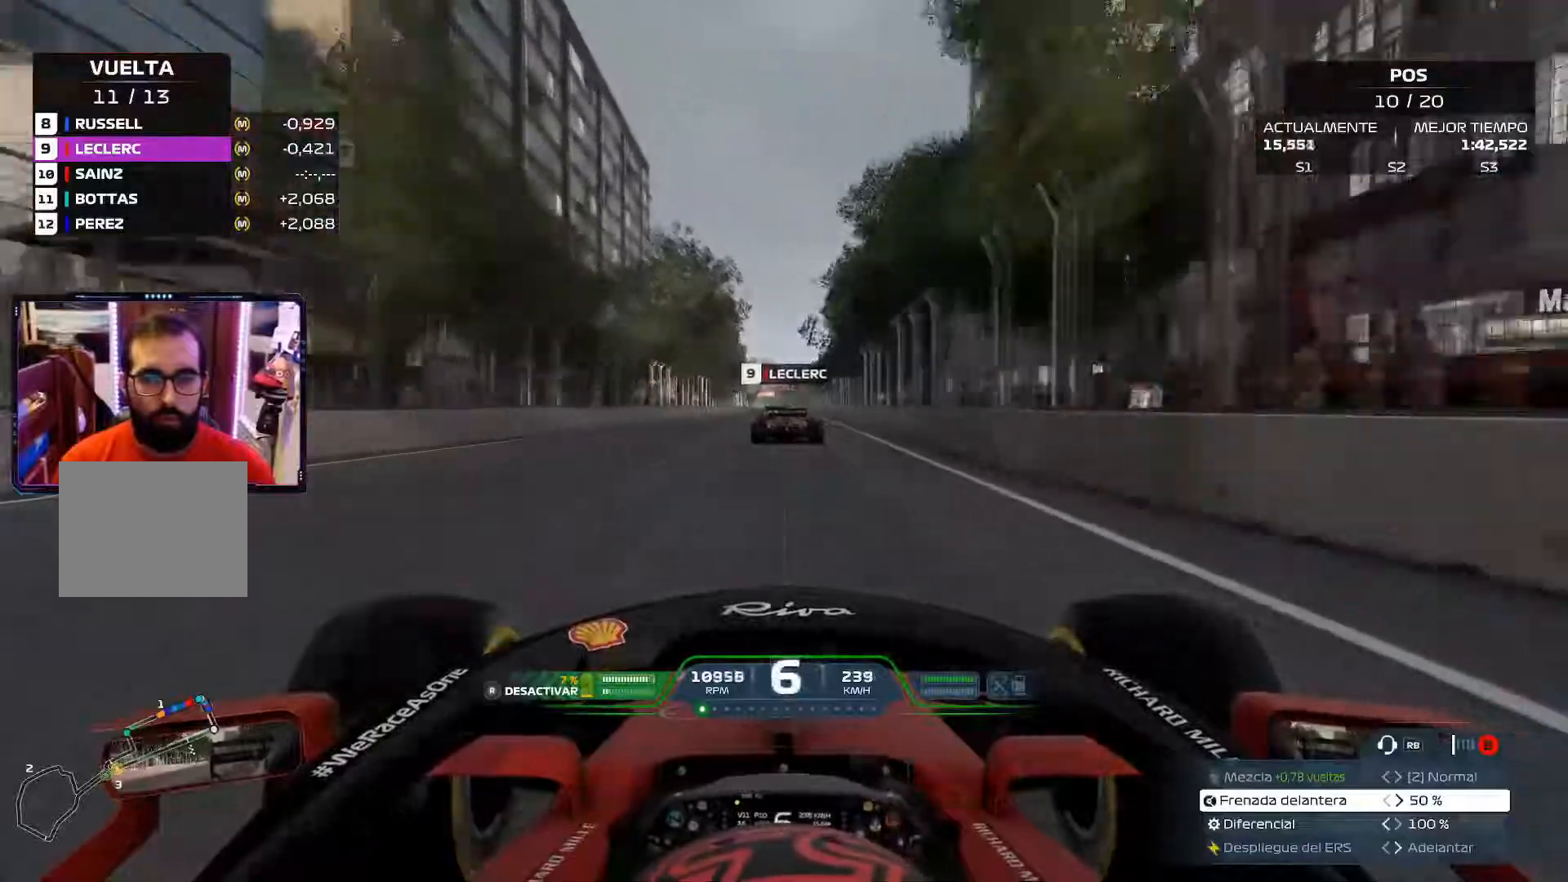
{"buttons": [], "left_stick": "center", "right_stick": "center", "events": []}
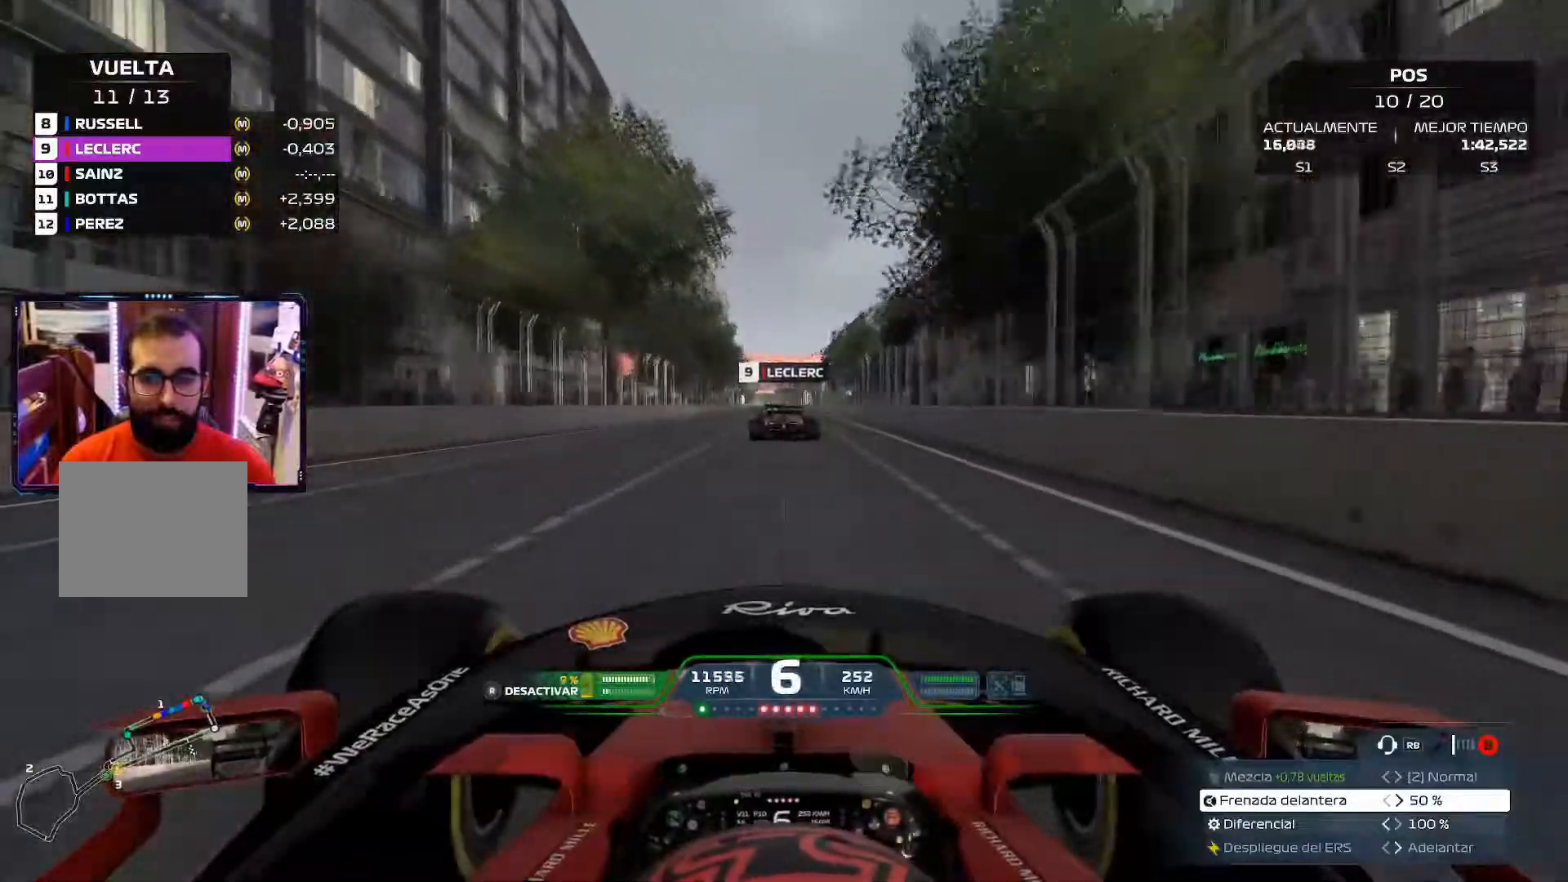
{"buttons": [], "left_stick": "center", "right_stick": "center", "events": [[167, "A", "down"], [334, "A", "up"]]}